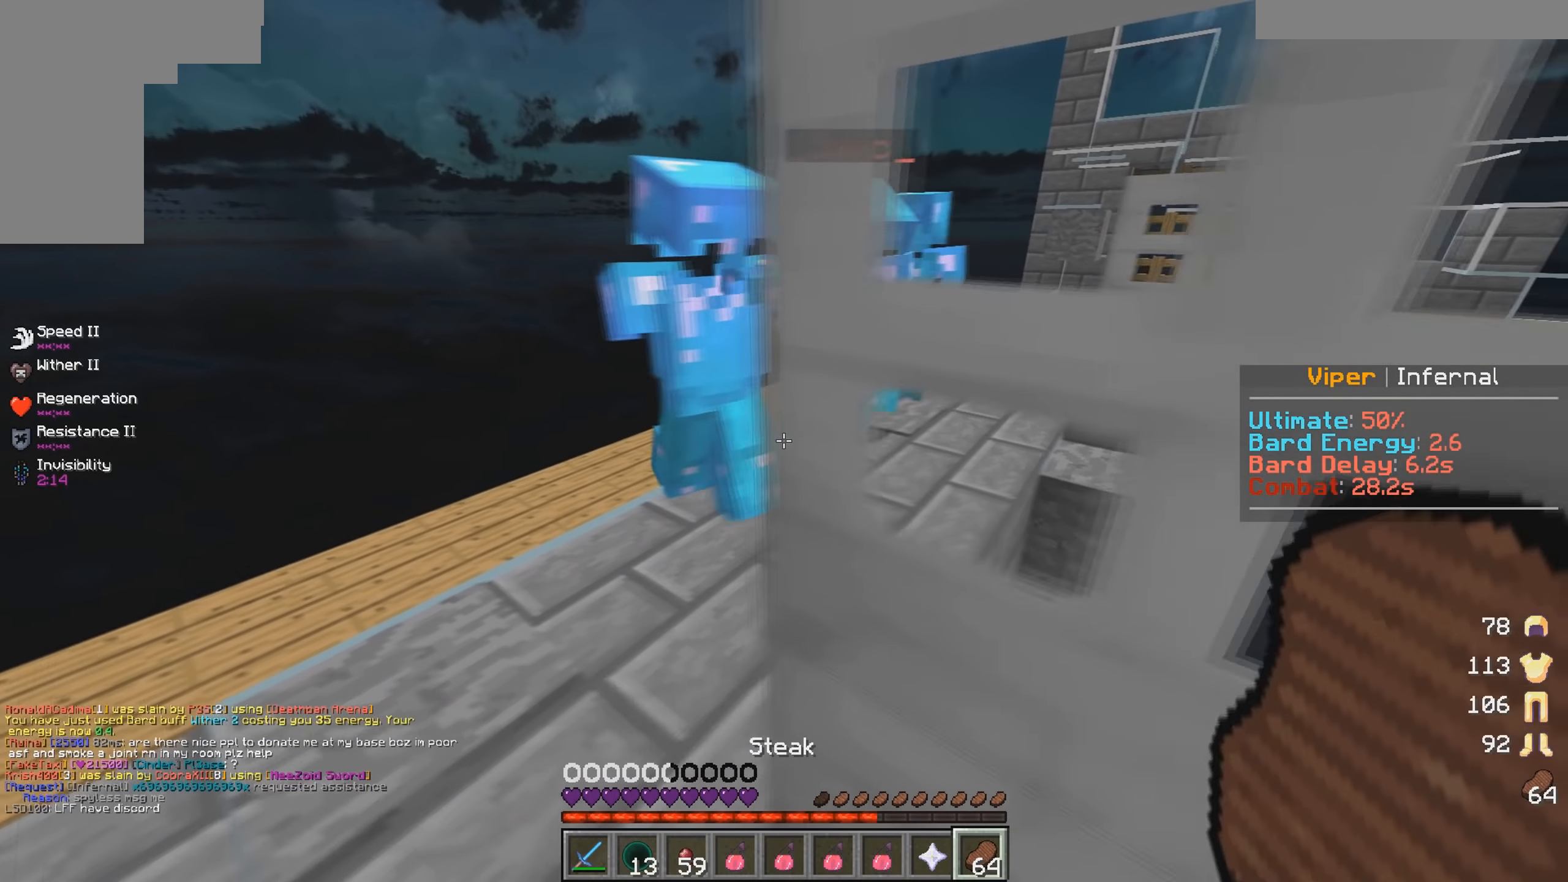
Gameplay with keyboard and mouse; each line is a JSON object with the keys and mouse buttons held at the frame after it. "events" lists presses ("down") and releases ("up") of "a", "d", "s", "w", "mouse_left" and "mouse_right" between this image and that frame as [ms after this image, input, new state], when the widget could be followed in between. "mouse_left", "mouse_right" = the "left", "right" buttons of the "mouse" list. No other keys are recorded. Fast repeated clicks can show as one long hold. Mouse movement is not recorded.
{"keys": [], "mouse": [], "events": [[100, "d", "up"], [167, "s", "up"], [167, "w", "down"], [500, "w", "up"]]}
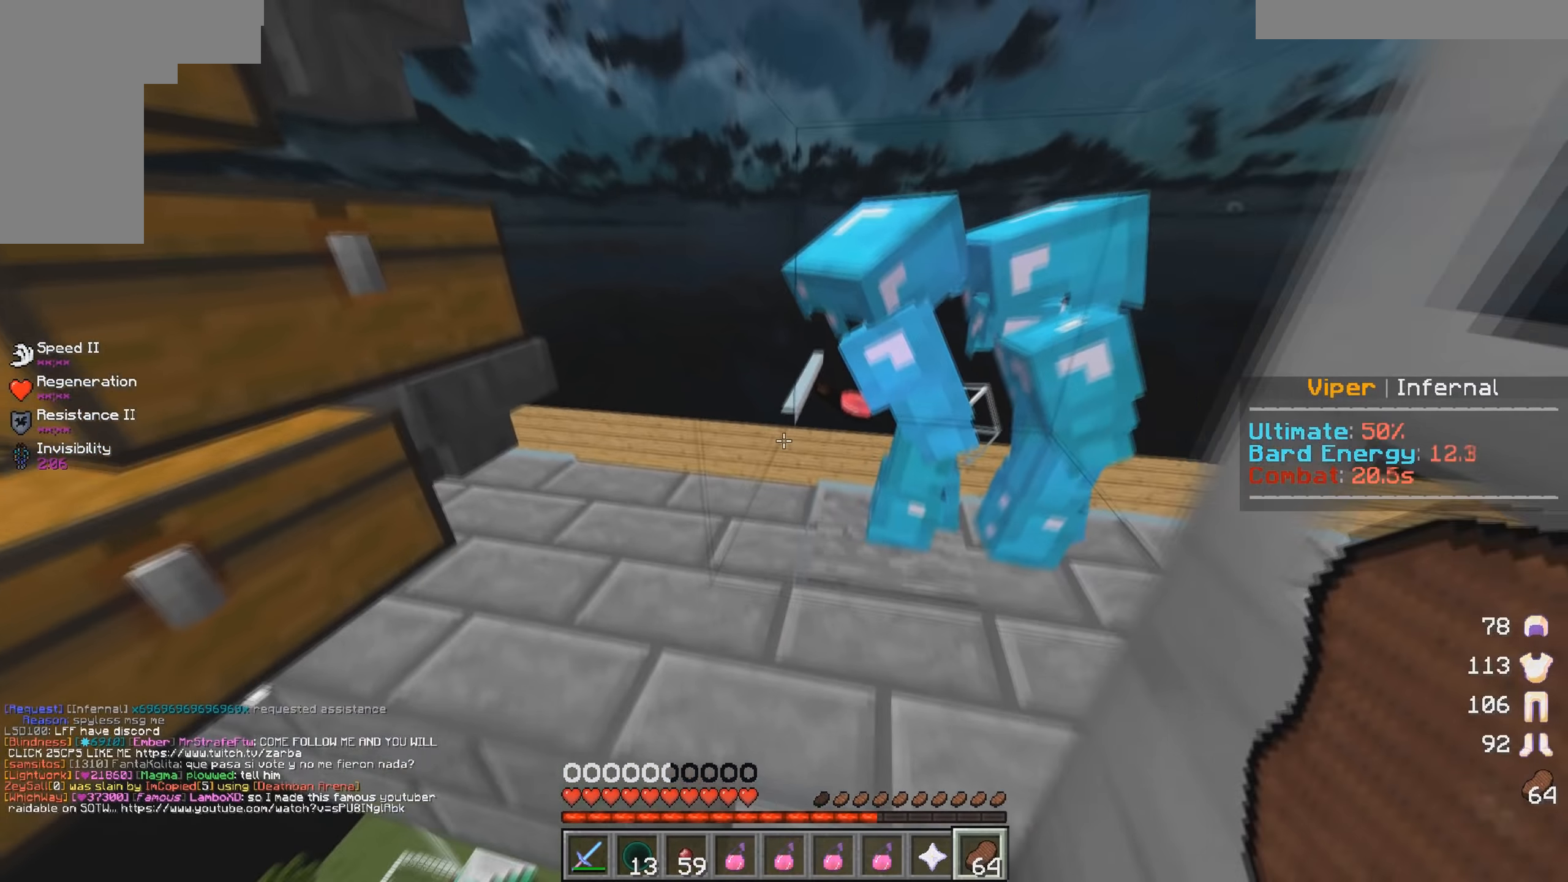
{"keys": ["d"], "mouse": [], "events": [[167, "d", "down"]]}
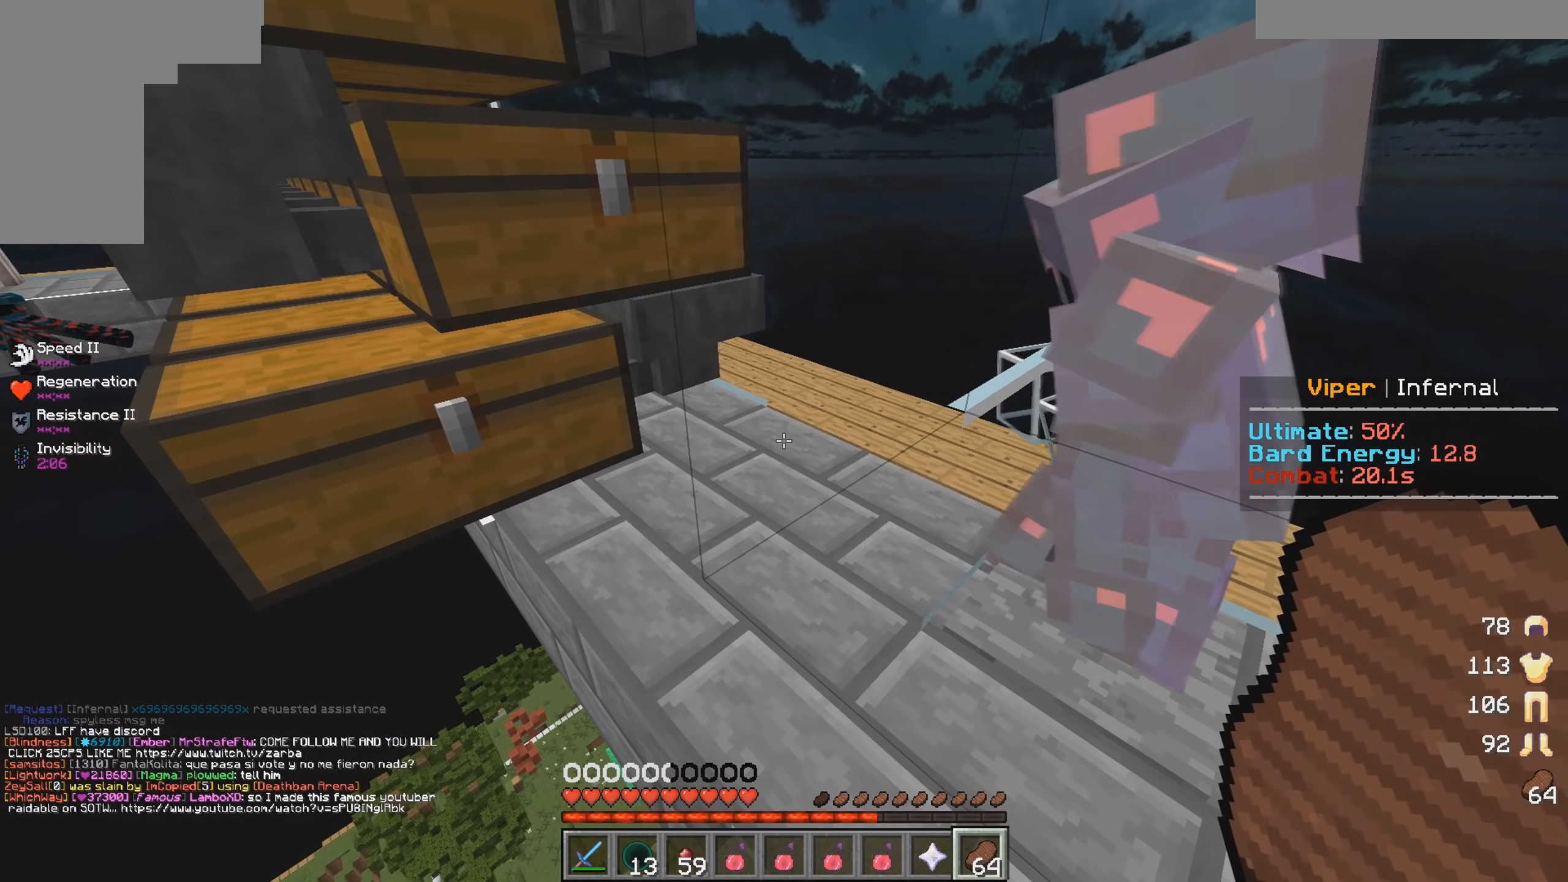
{"keys": ["a", "s"], "mouse": [], "events": [[134, "d", "up"], [217, "s", "down"], [334, "s", "up"], [467, "a", "down"], [500, "s", "down"]]}
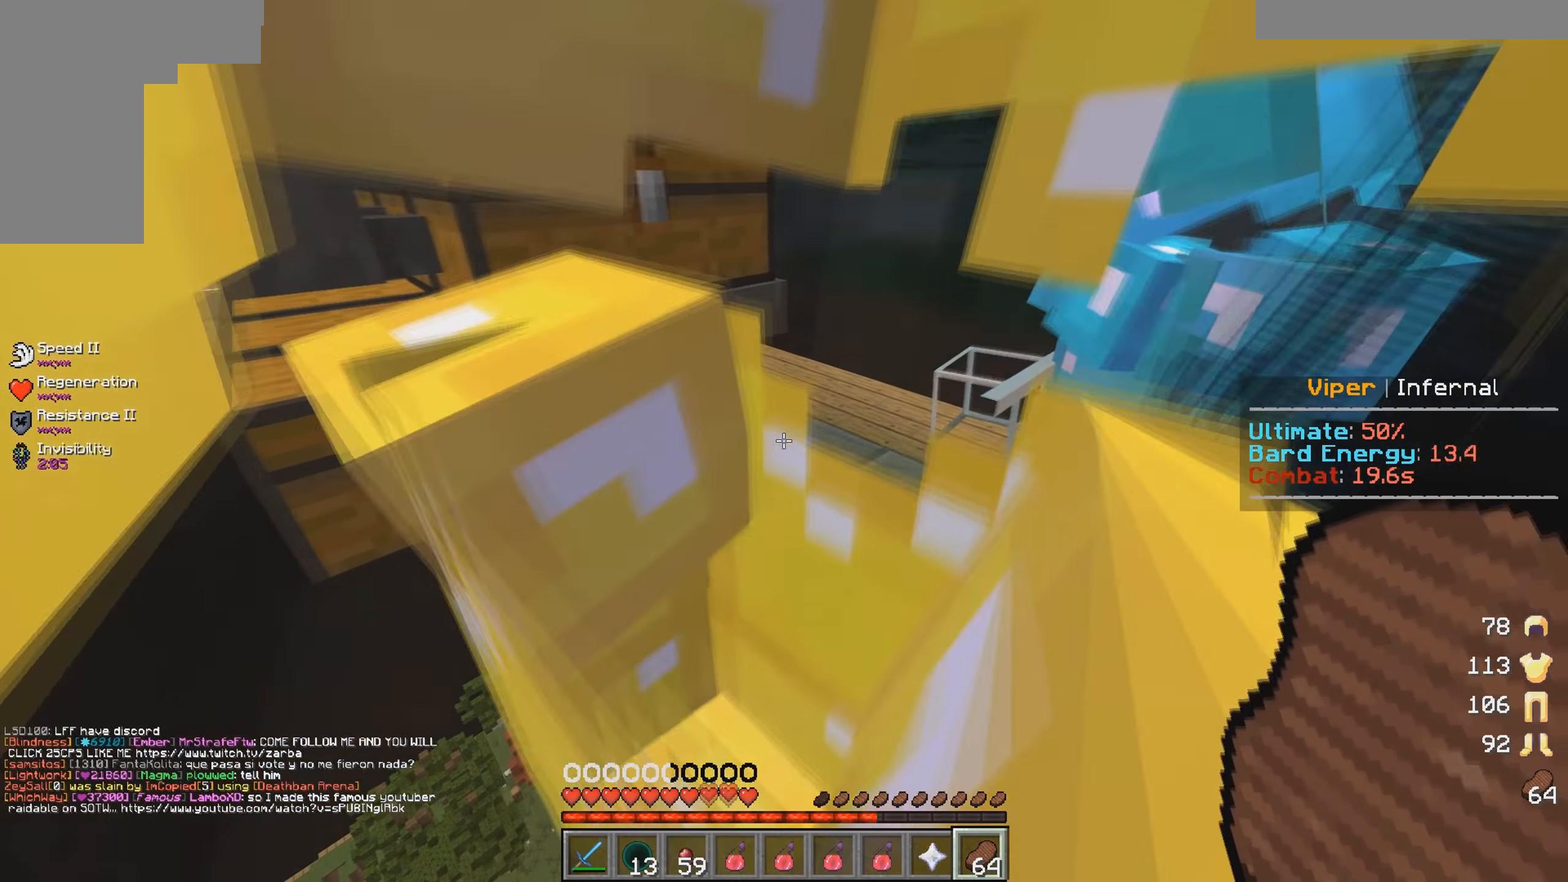
{"keys": ["a", "w"], "mouse": [], "events": [[350, "s", "up"], [417, "w", "down"]]}
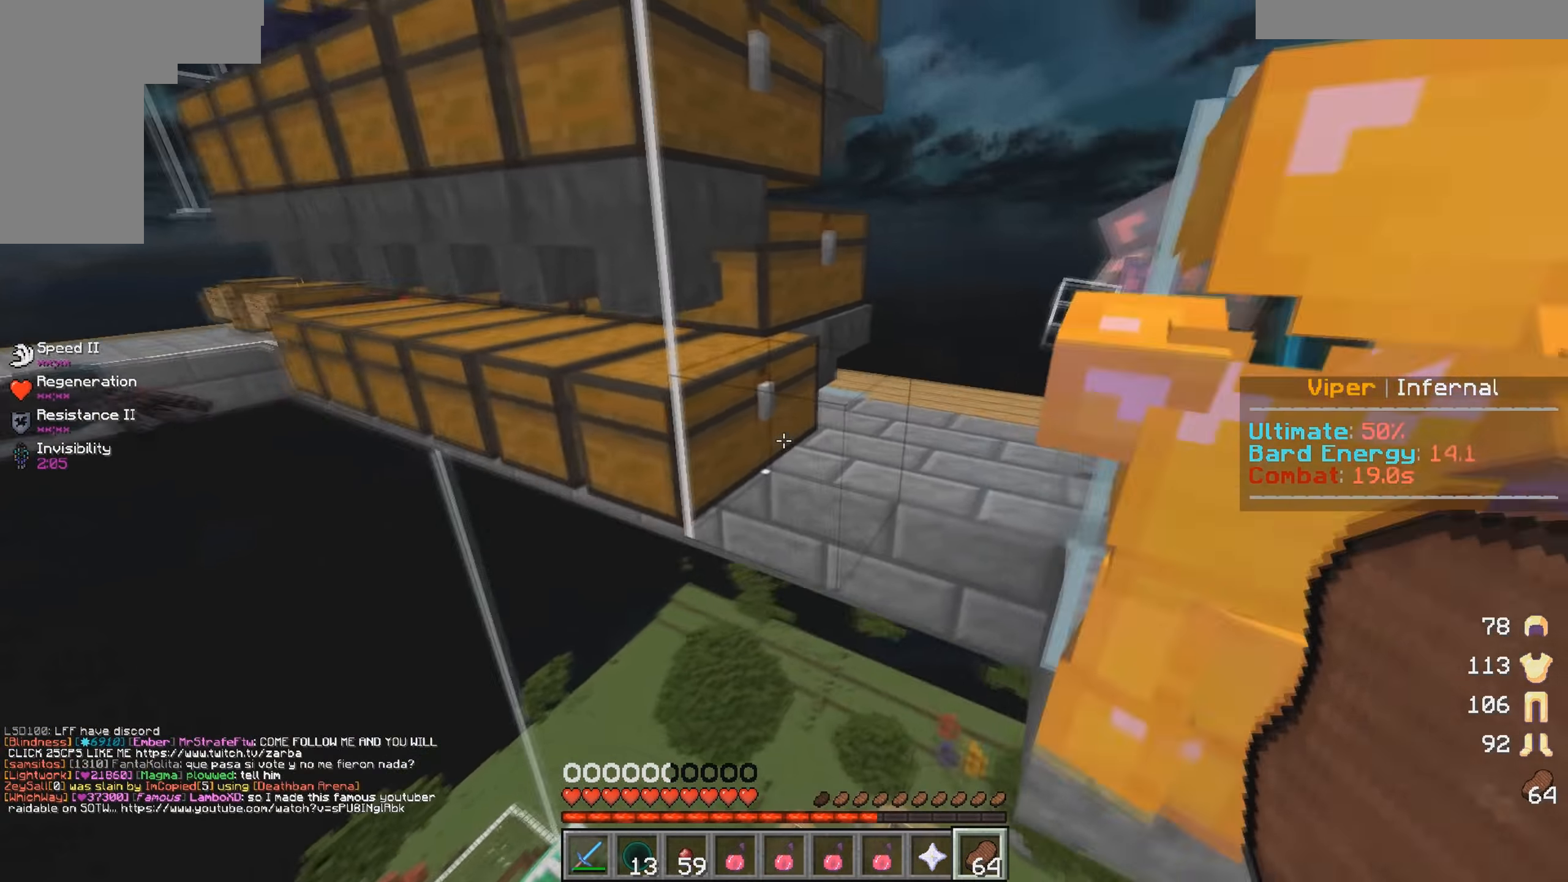
{"keys": [], "mouse": [], "events": [[200, "w", "up"], [300, "a", "up"]]}
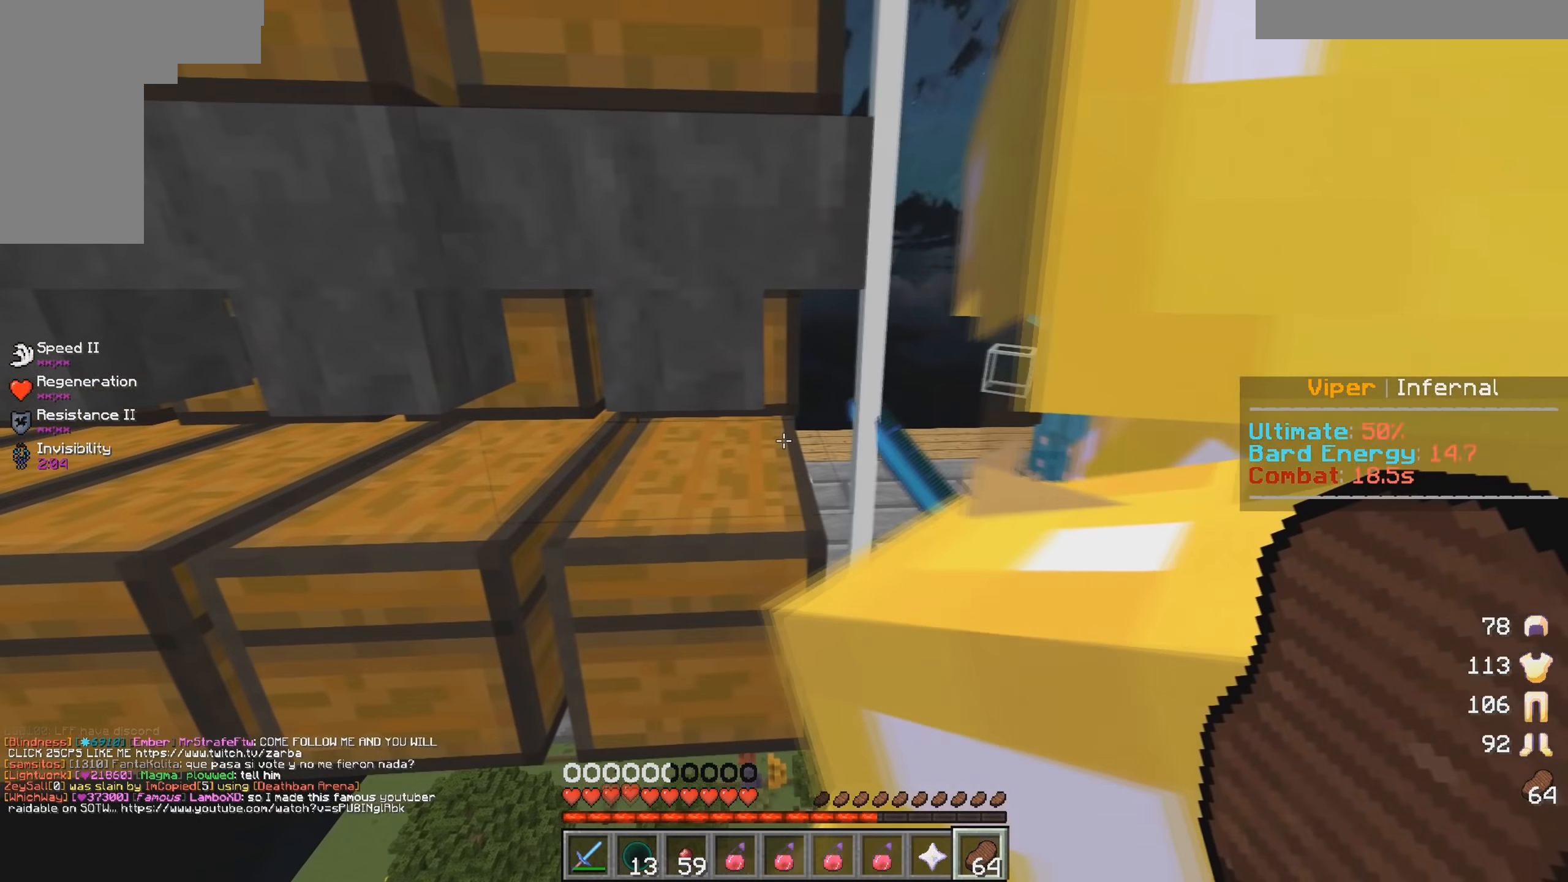
{"keys": ["a", "w"], "mouse": [], "events": [[100, "w", "down"], [284, "a", "down"]]}
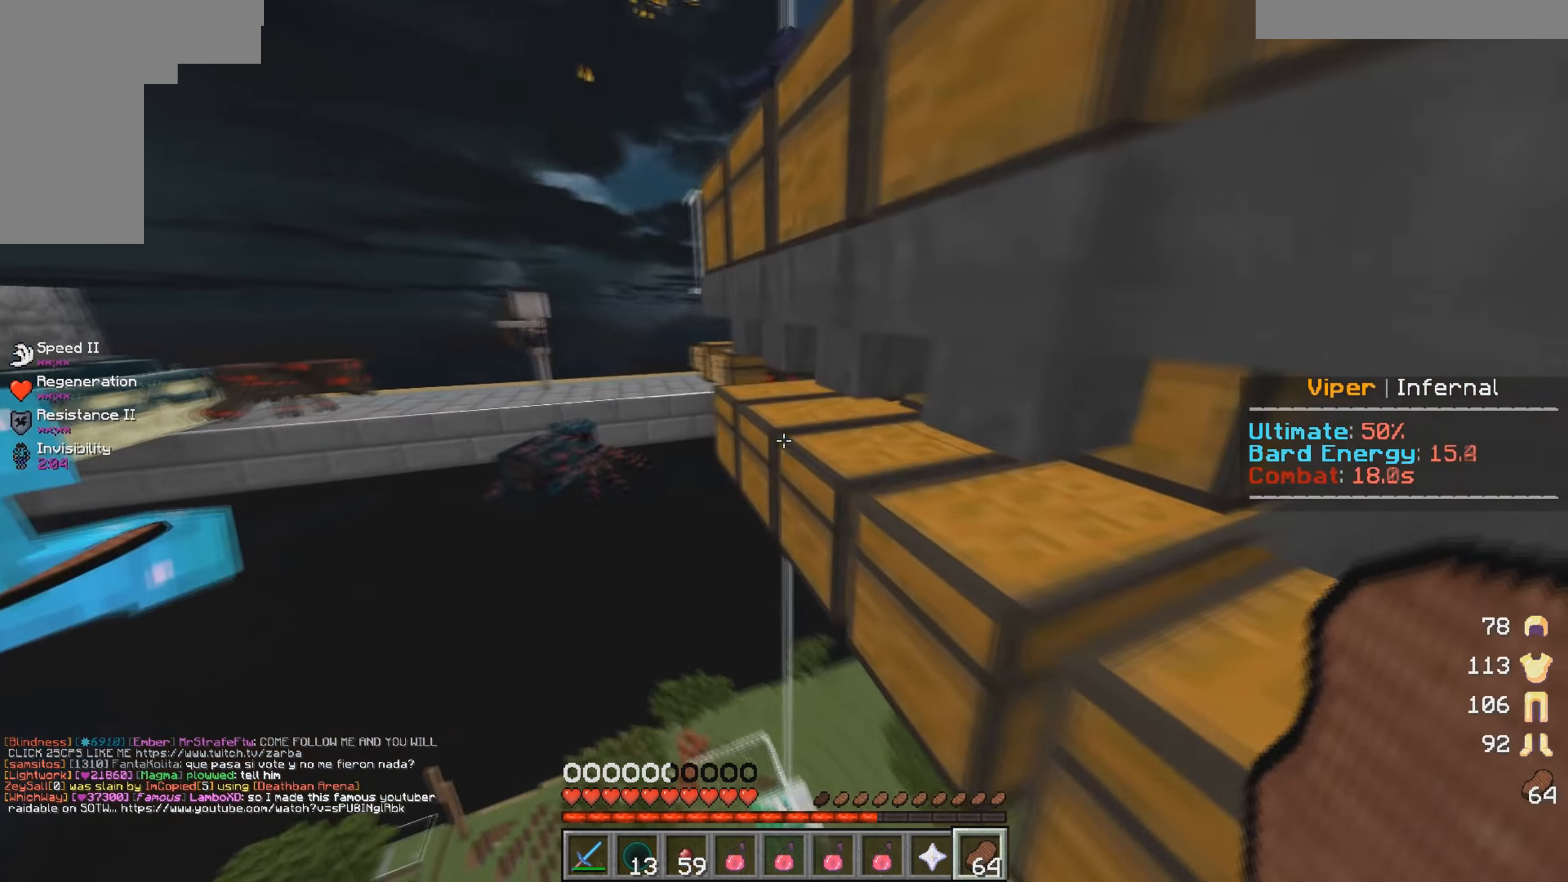
{"keys": ["a", "w"], "mouse": [], "events": []}
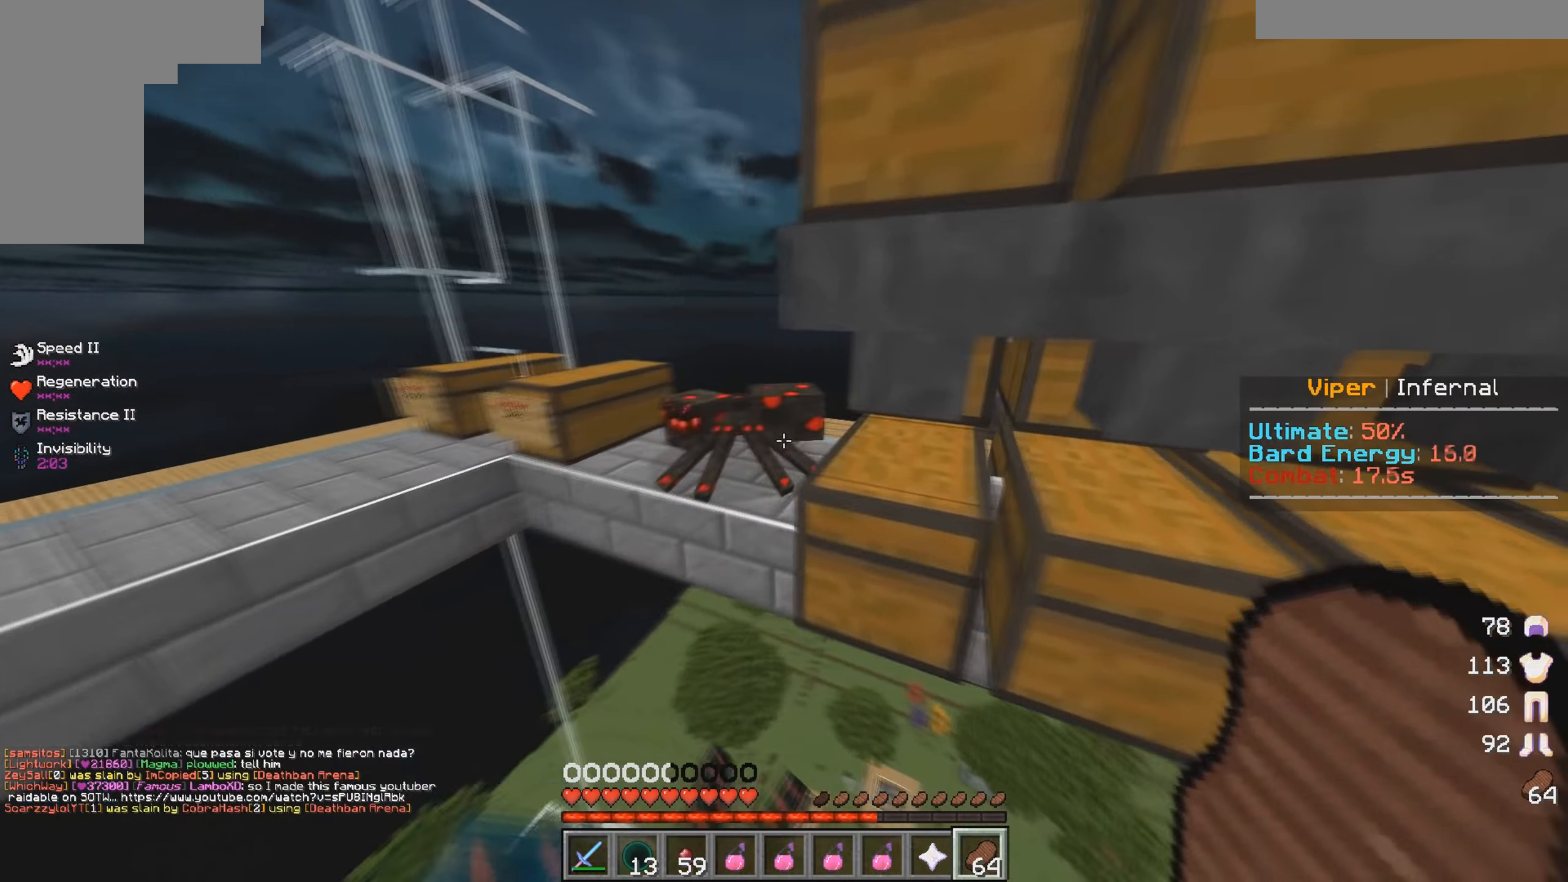
{"keys": ["a", "w"], "mouse": [], "events": []}
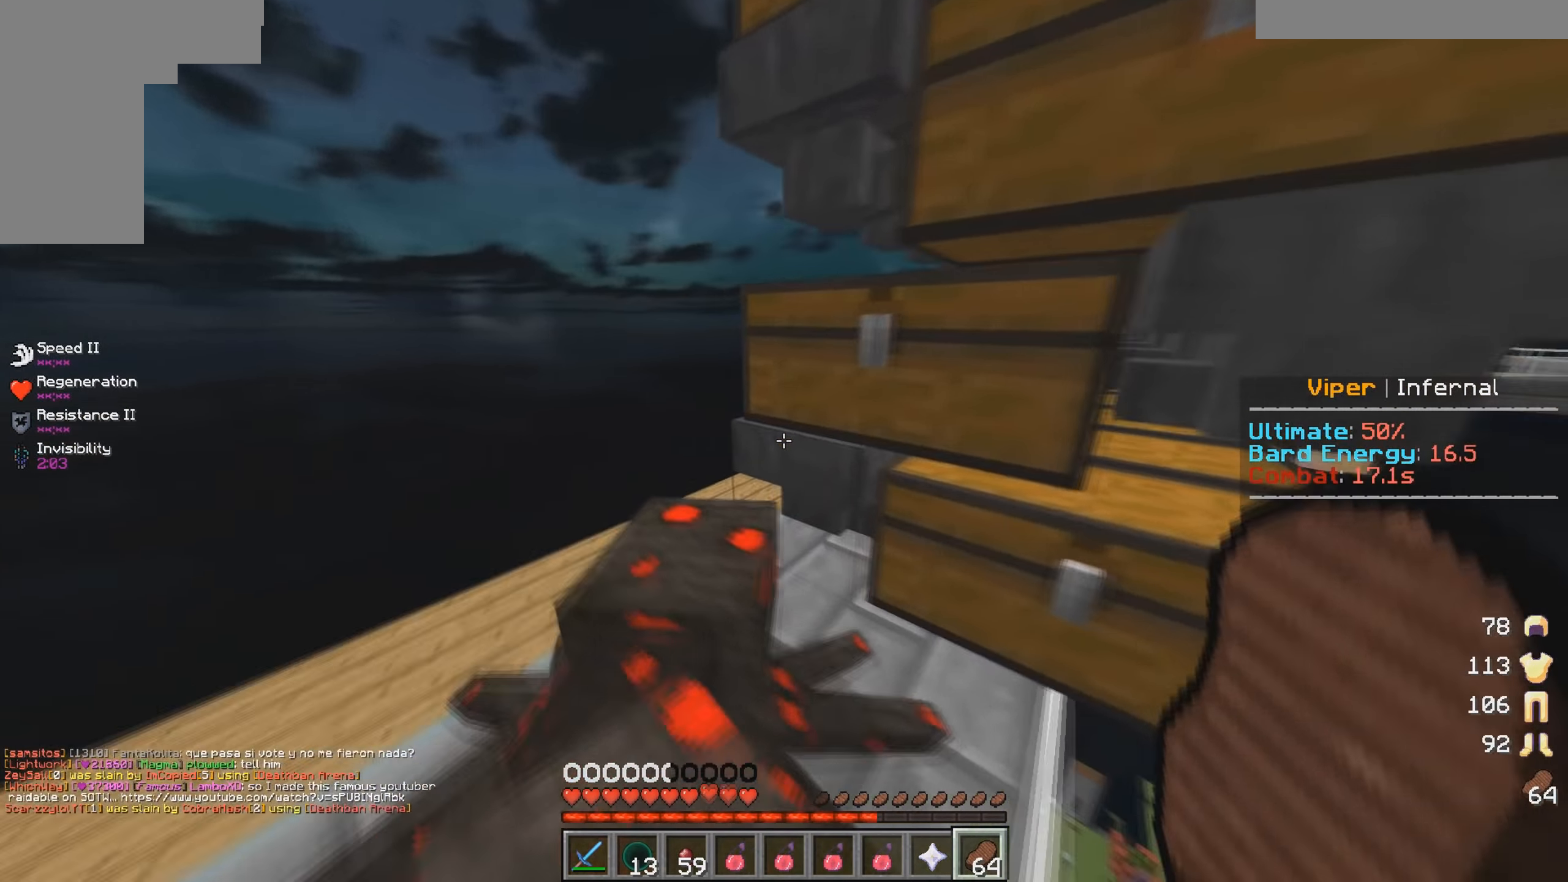
{"keys": ["a", "s"], "mouse": [], "events": [[117, "w", "up"], [267, "s", "down"]]}
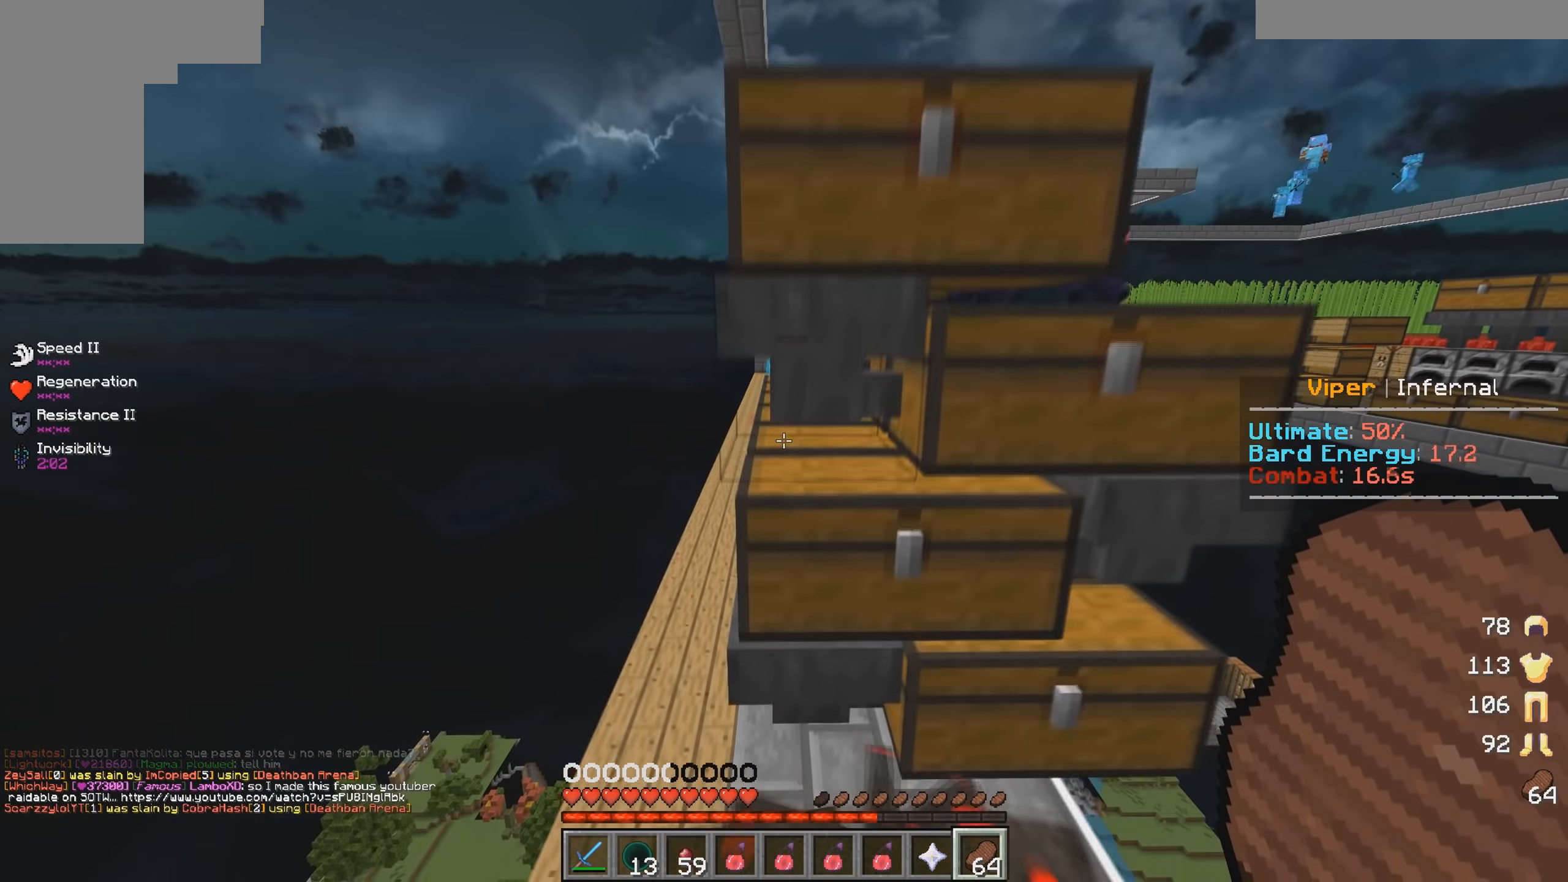
{"keys": [], "mouse": [], "events": [[217, "a", "up"], [217, "s", "up"]]}
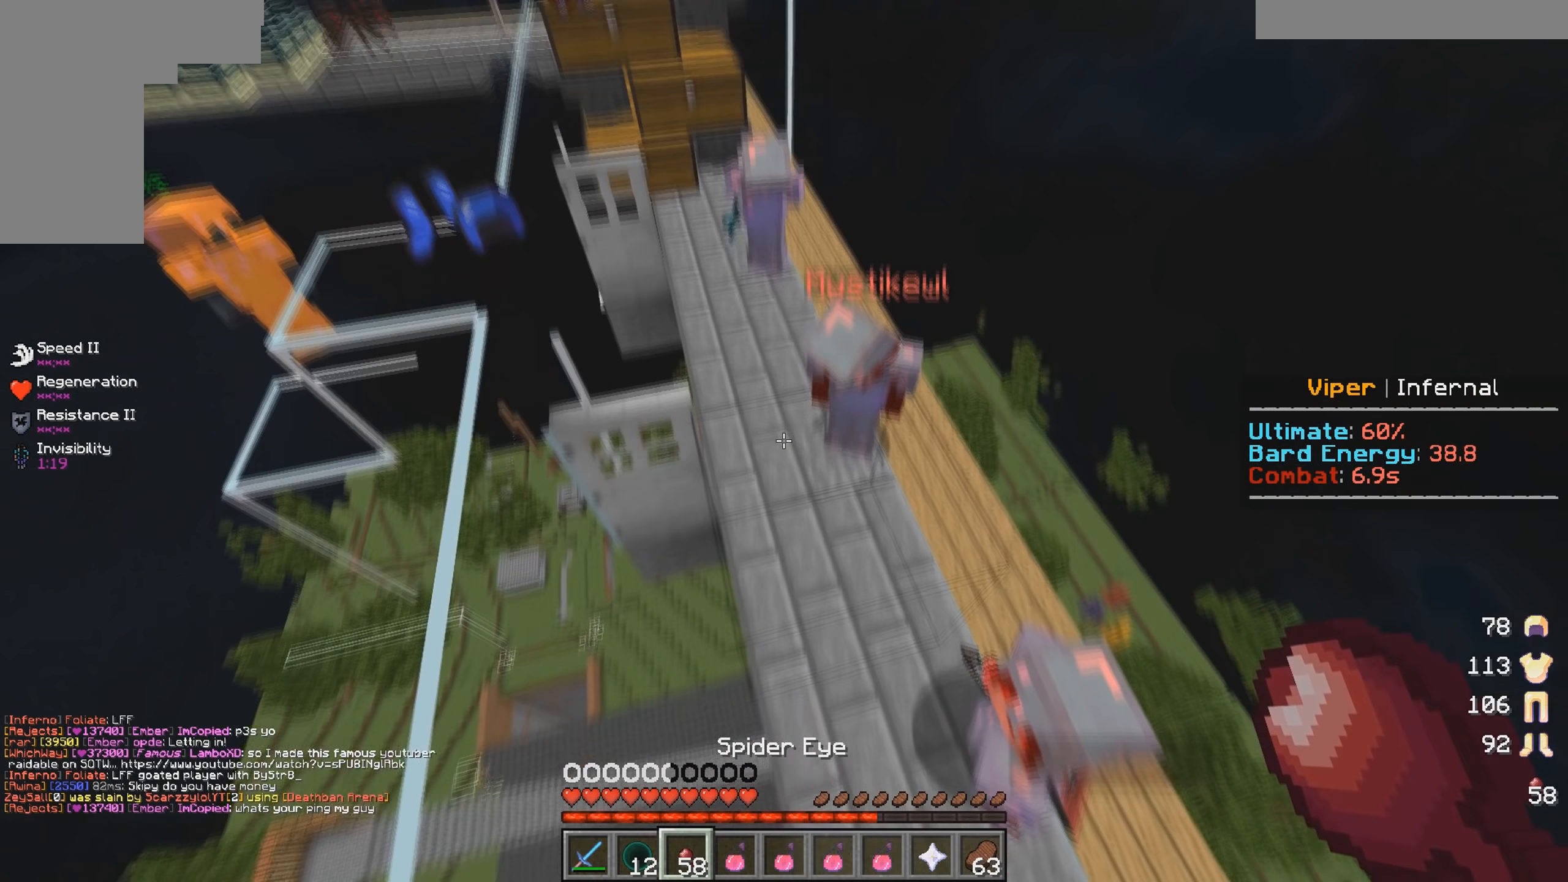
{"keys": [], "mouse": [], "events": []}
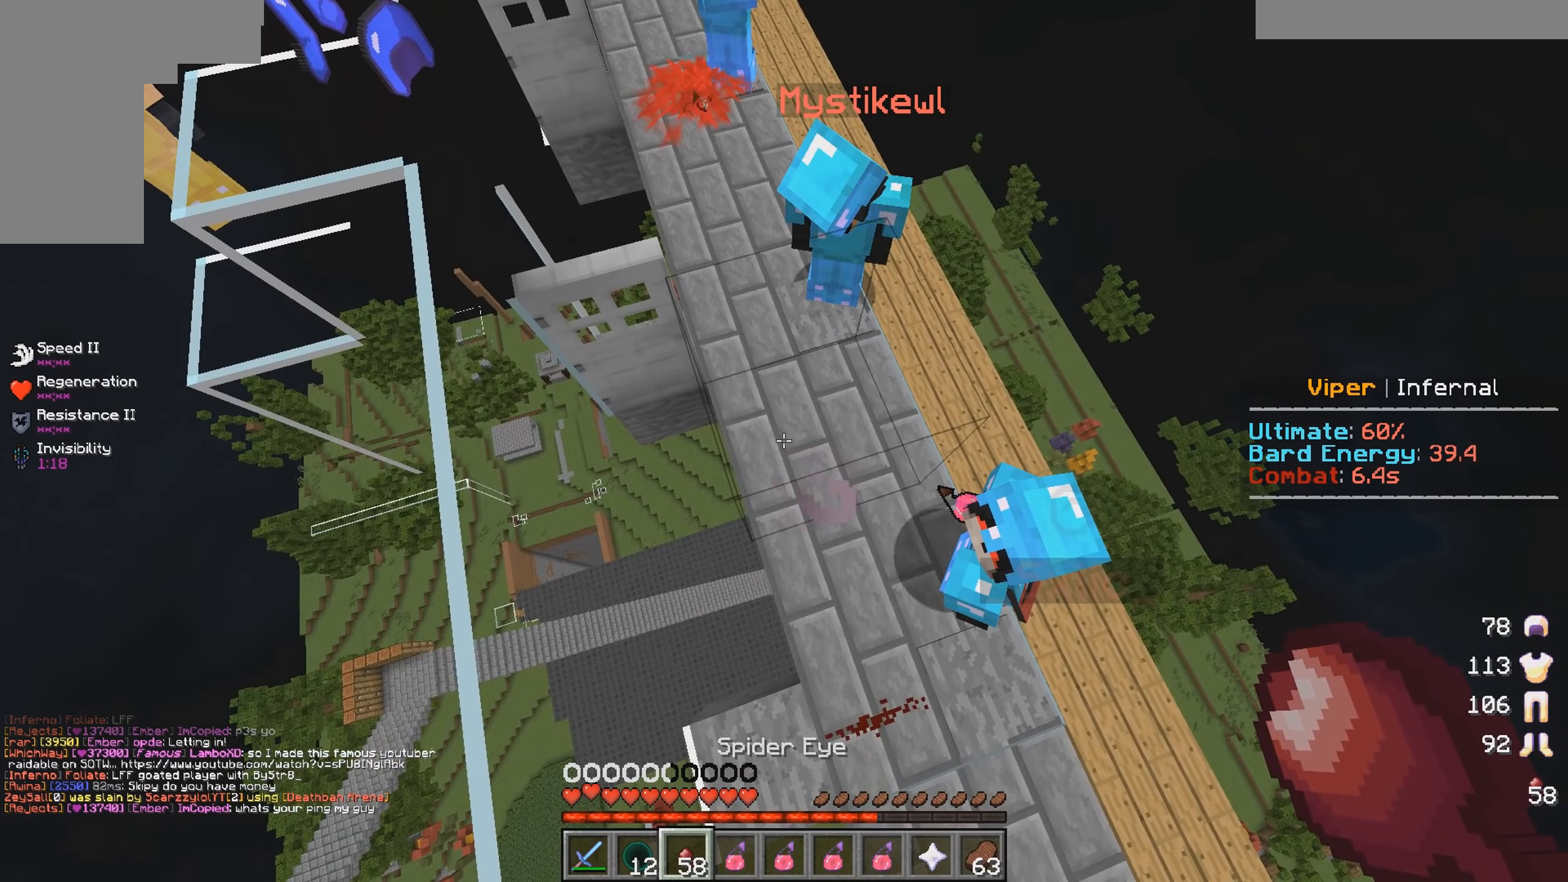
{"keys": [], "mouse": [], "events": []}
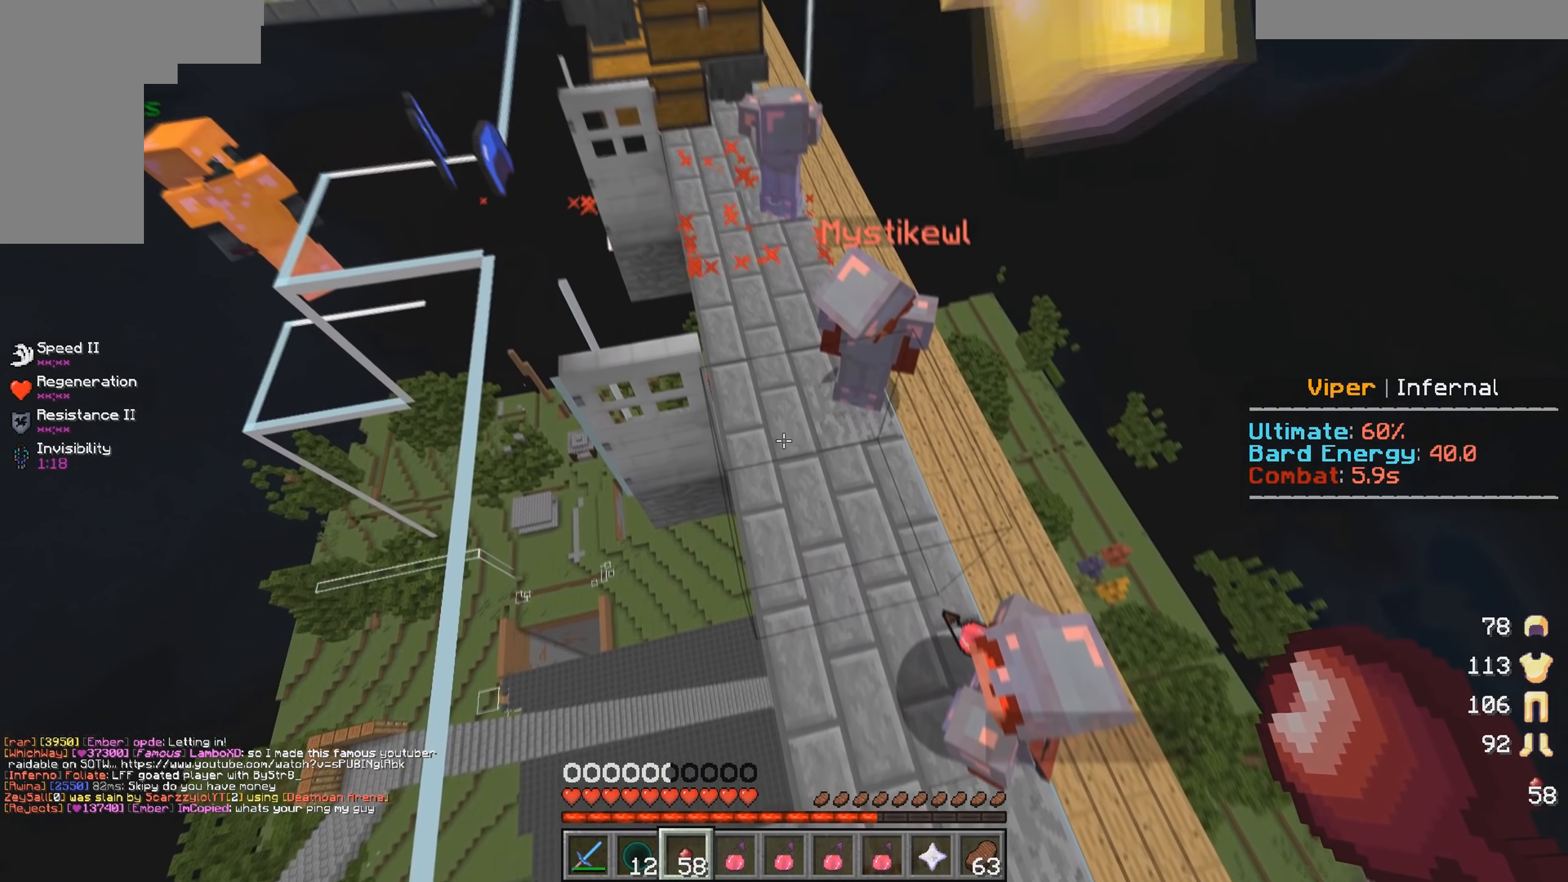
{"keys": ["a"], "mouse": [], "events": [[333, "a", "down"]]}
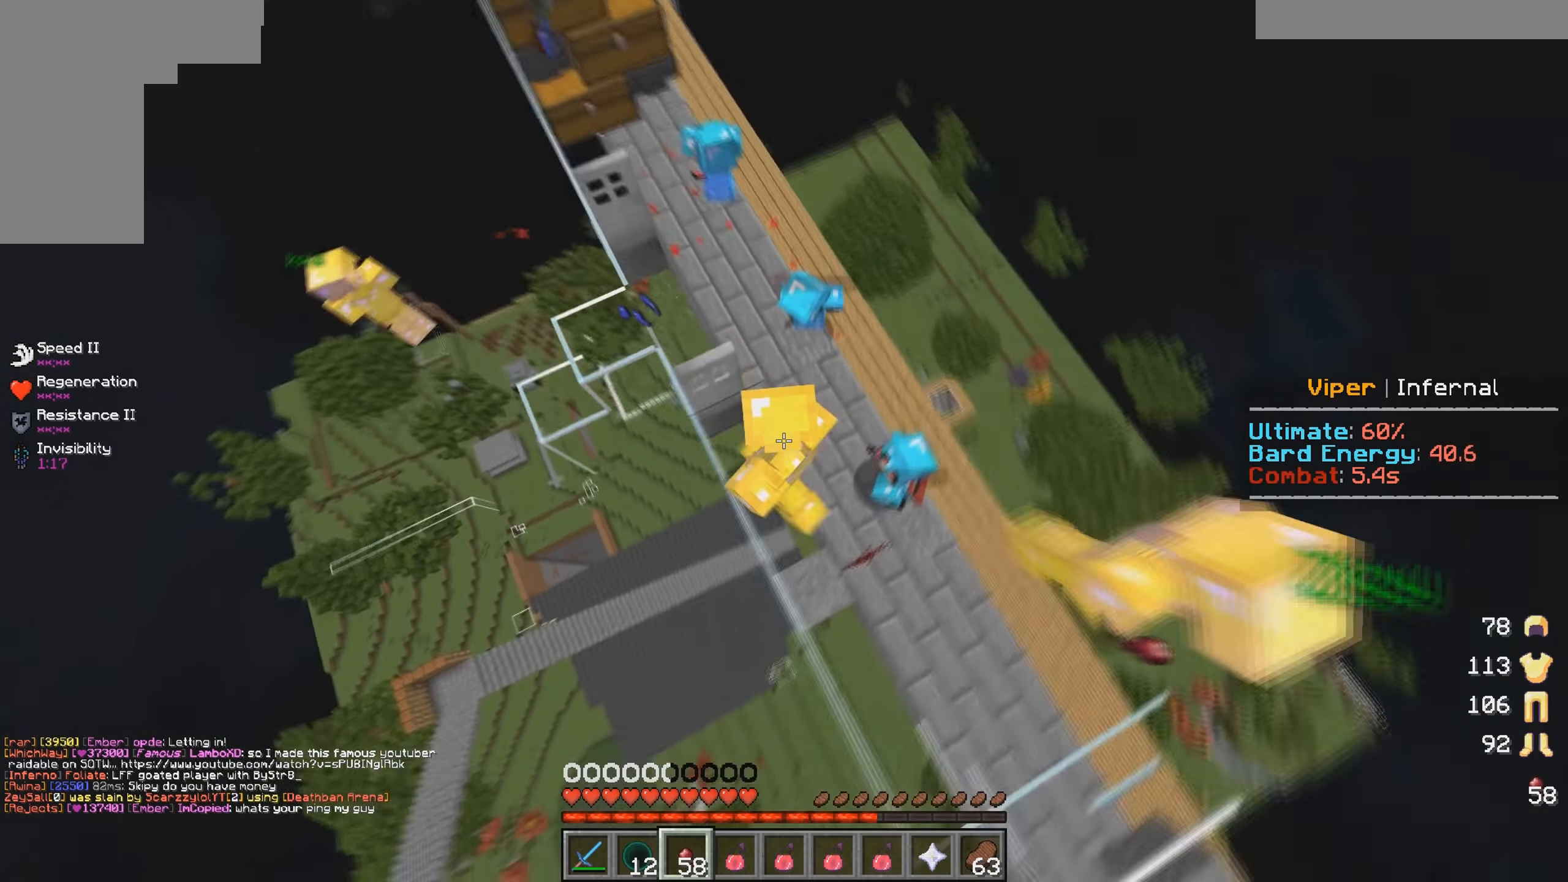
{"keys": [], "mouse": [], "events": [[33, "a", "up"]]}
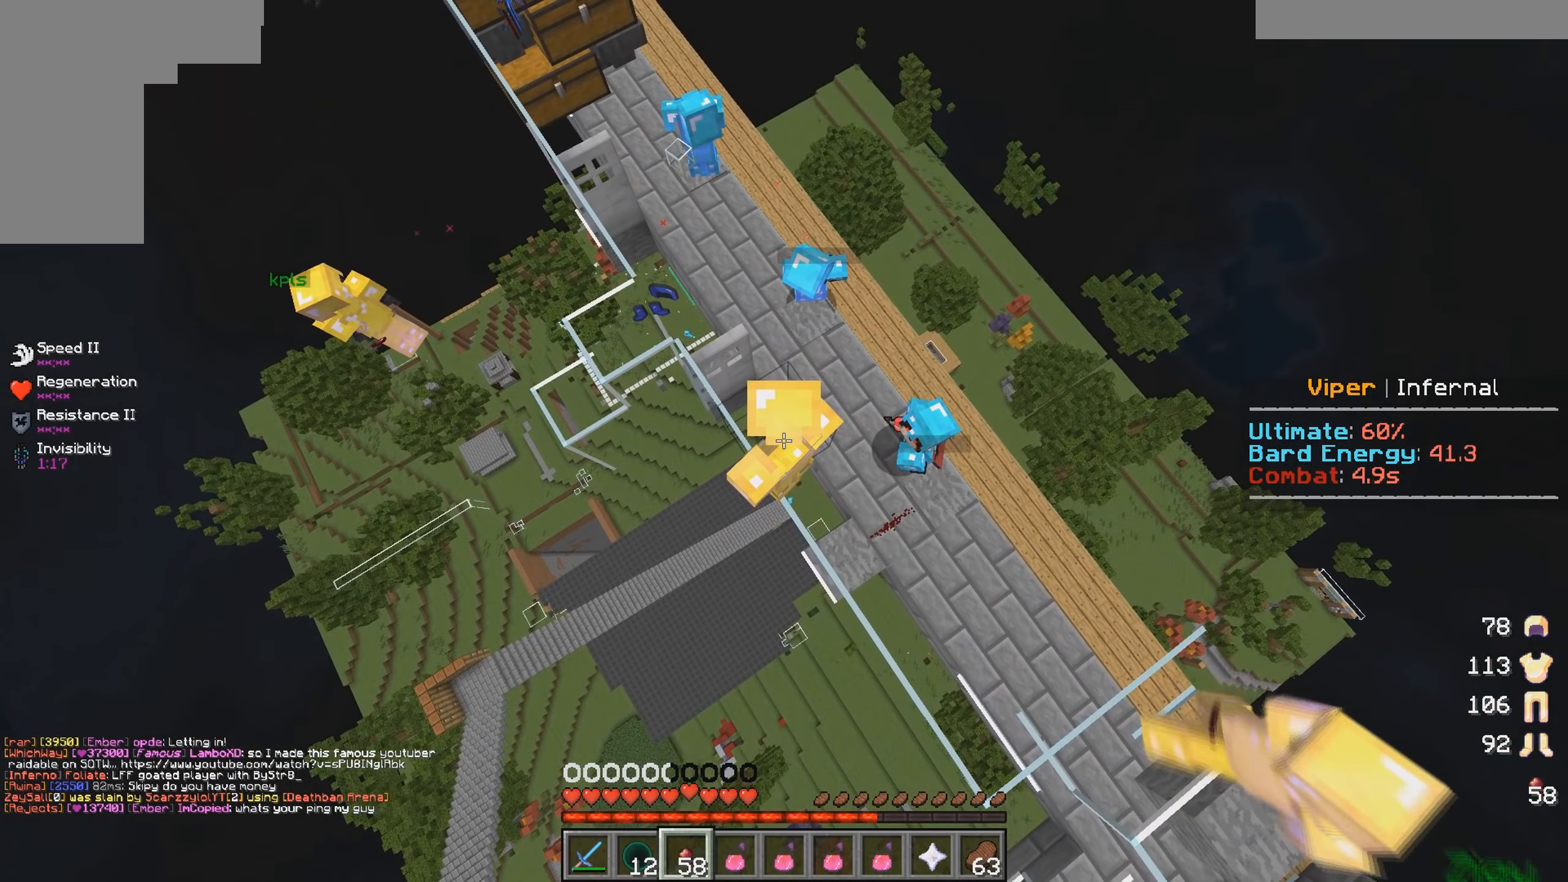
{"keys": ["s"], "mouse": [], "events": [[67, "w", "down"], [267, "w", "up"], [283, "mouse_right", "down"], [433, "mouse_right", "up"], [500, "s", "down"]]}
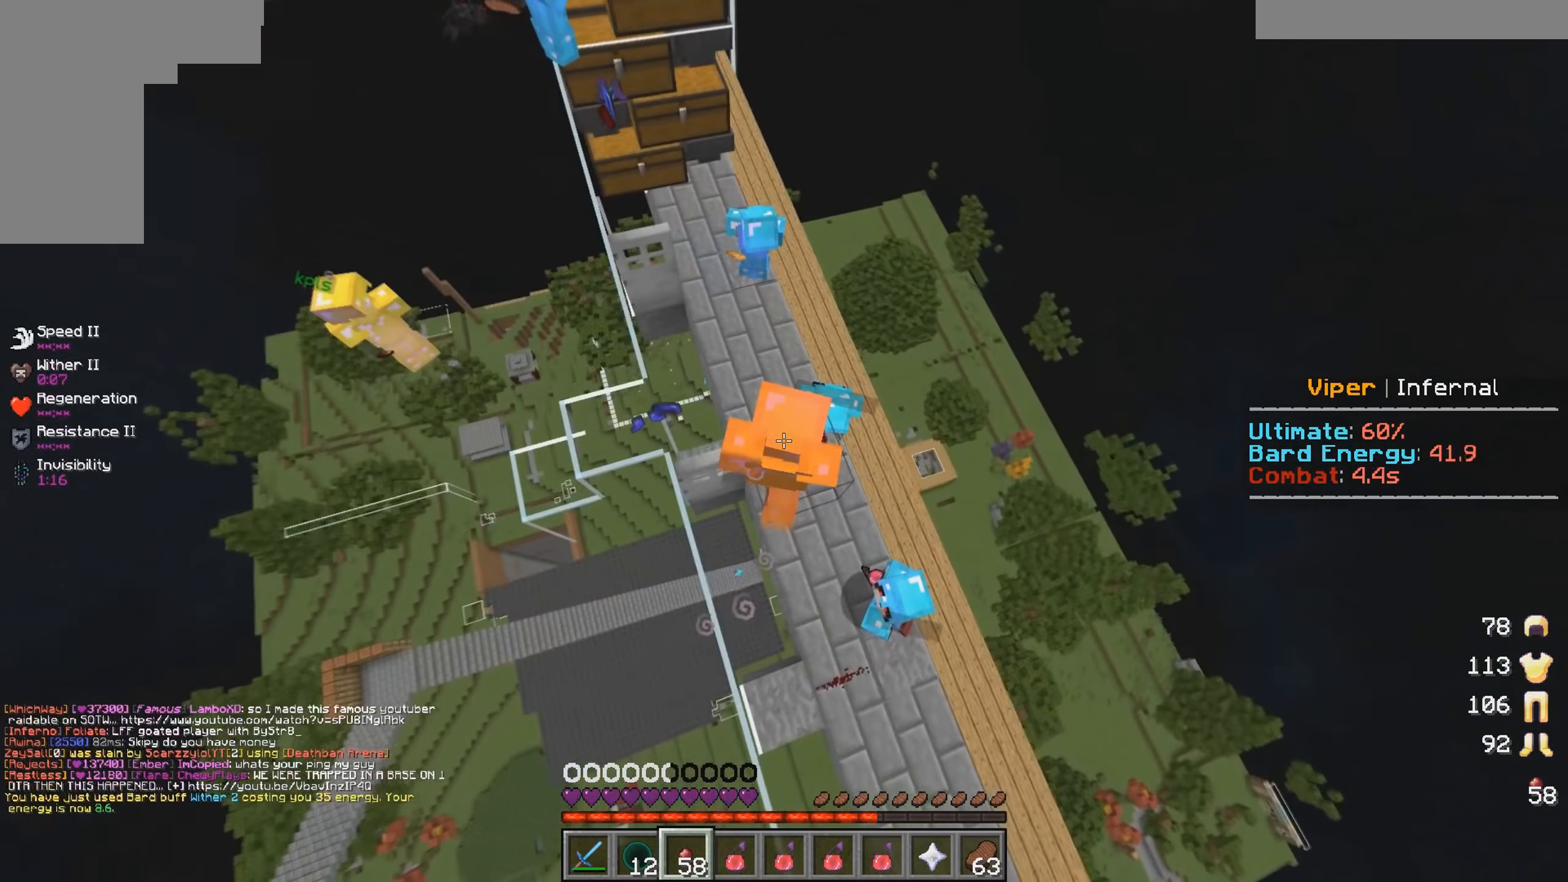
{"keys": [], "mouse": [], "events": [[233, "s", "up"]]}
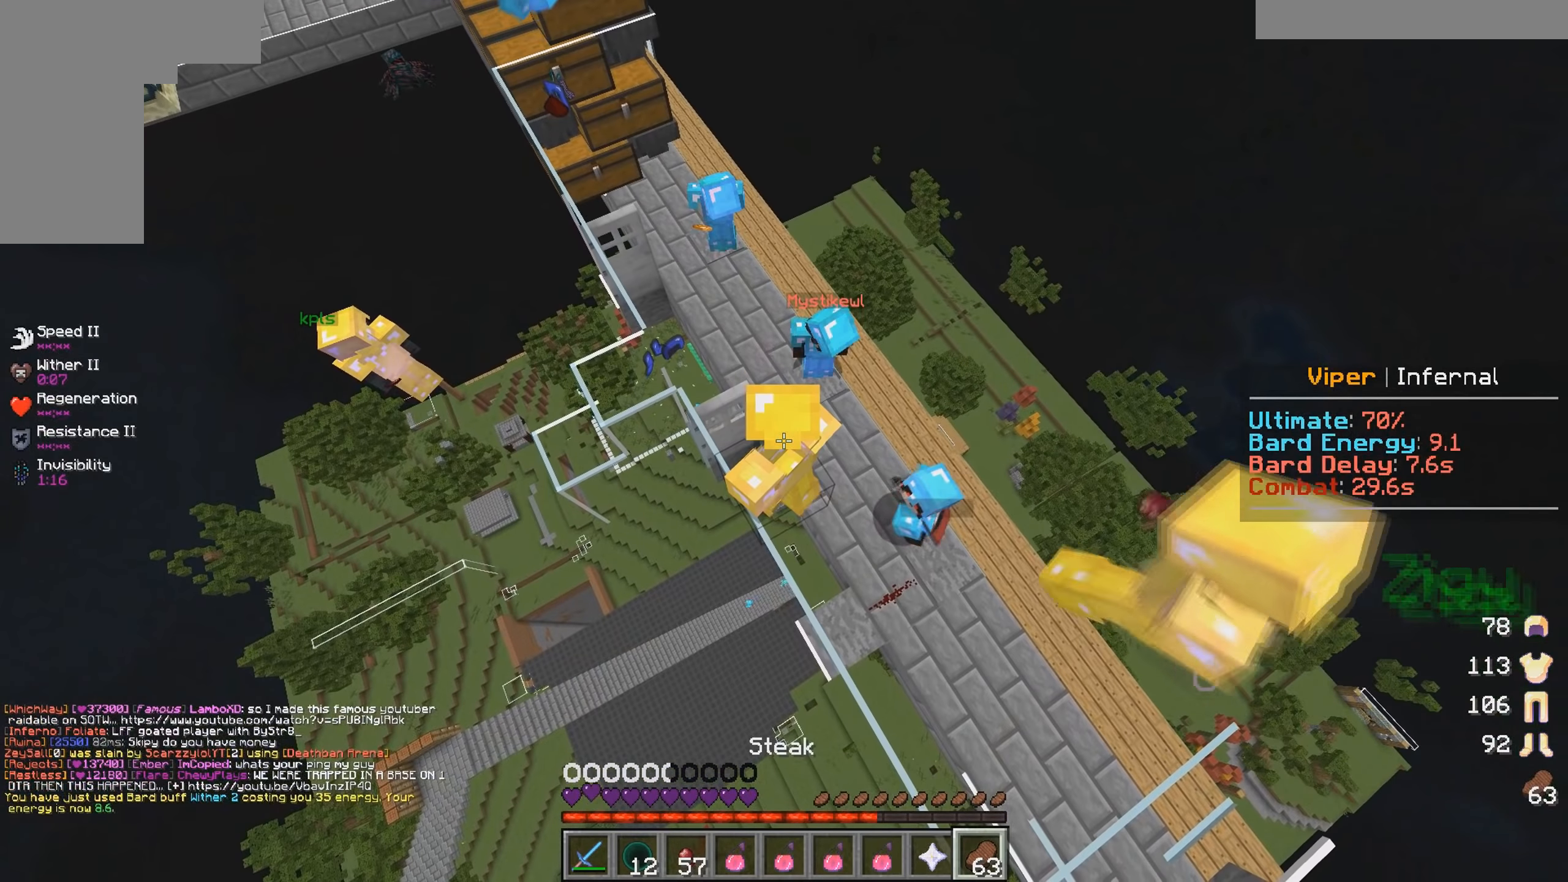
{"keys": [], "mouse": [], "events": []}
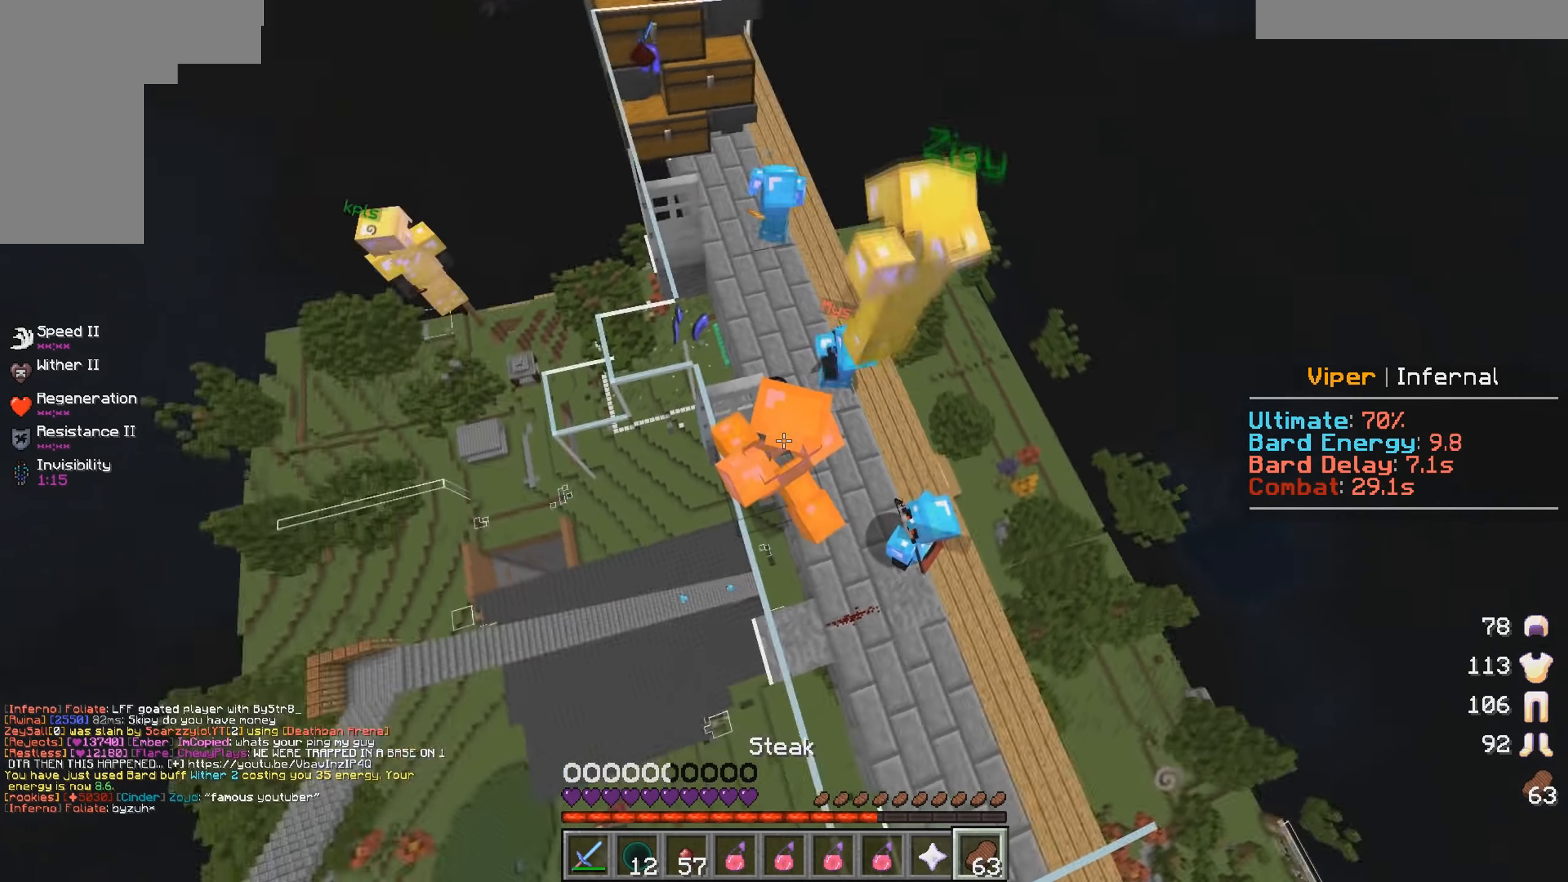
{"keys": [], "mouse": [], "events": [[183, "d", "down"], [183, "s", "down"], [367, "s", "up"], [400, "d", "up"]]}
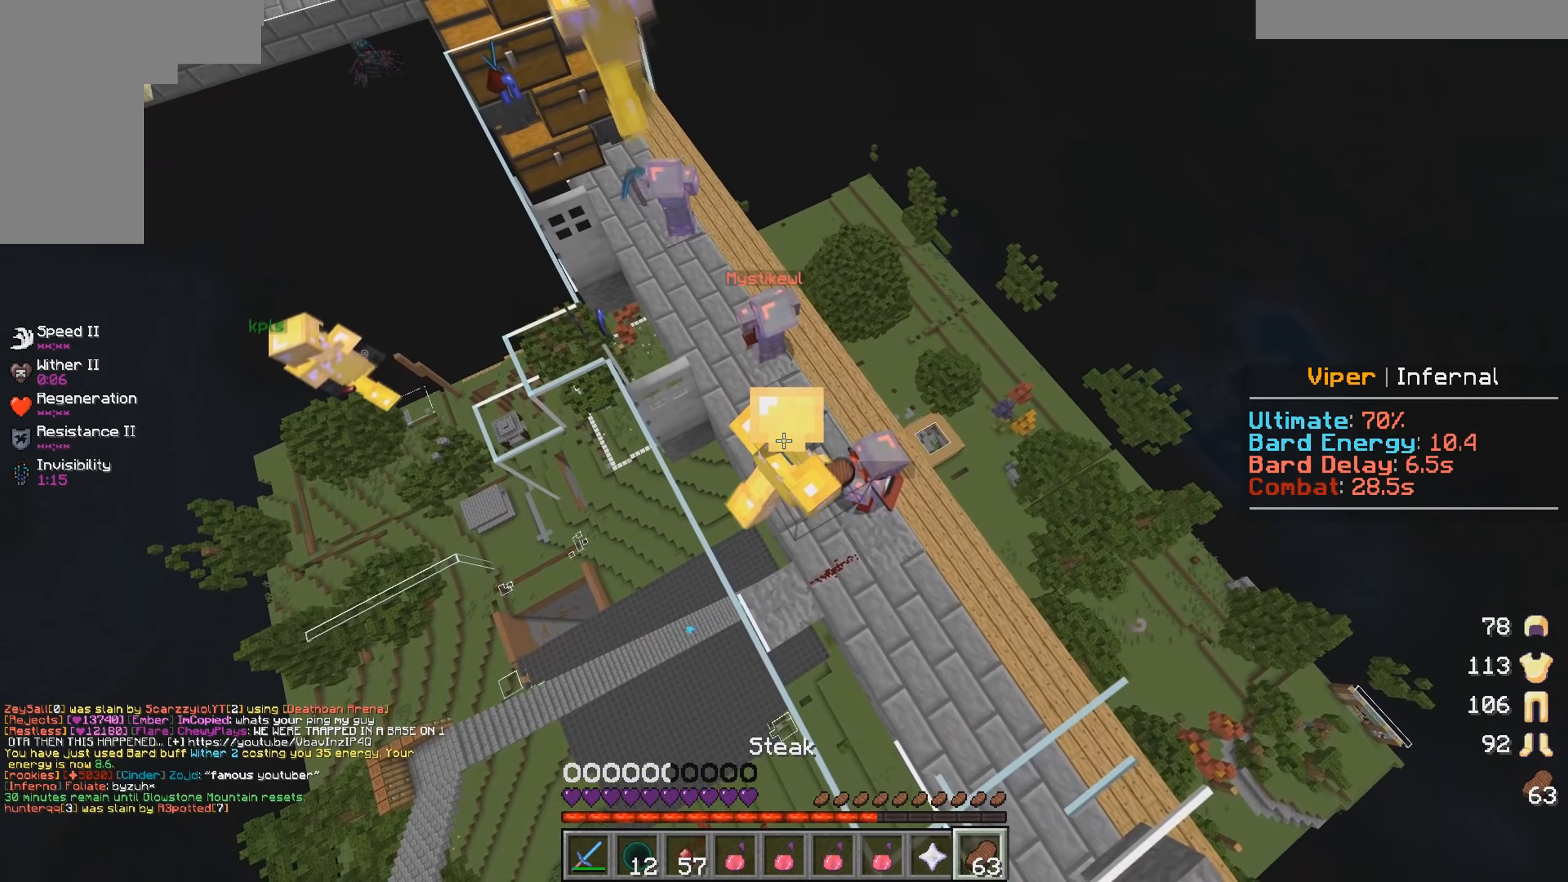
{"keys": ["s"], "mouse": [], "events": [[333, "s", "down"]]}
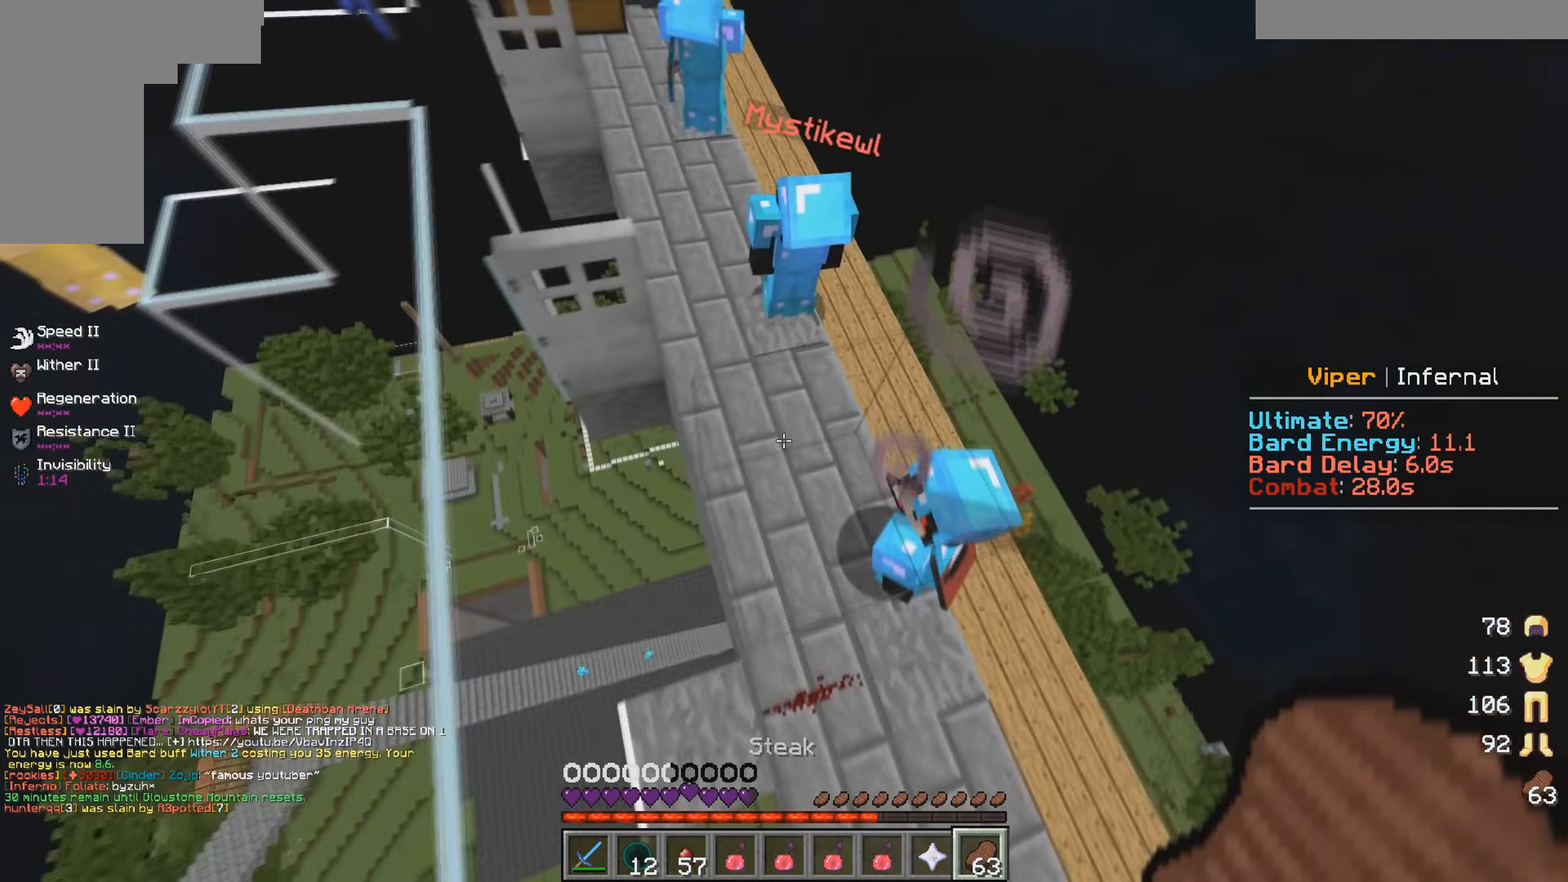
{"keys": ["a", "w"], "mouse": [], "events": [[33, "s", "up"], [300, "w", "down"], [350, "a", "down"]]}
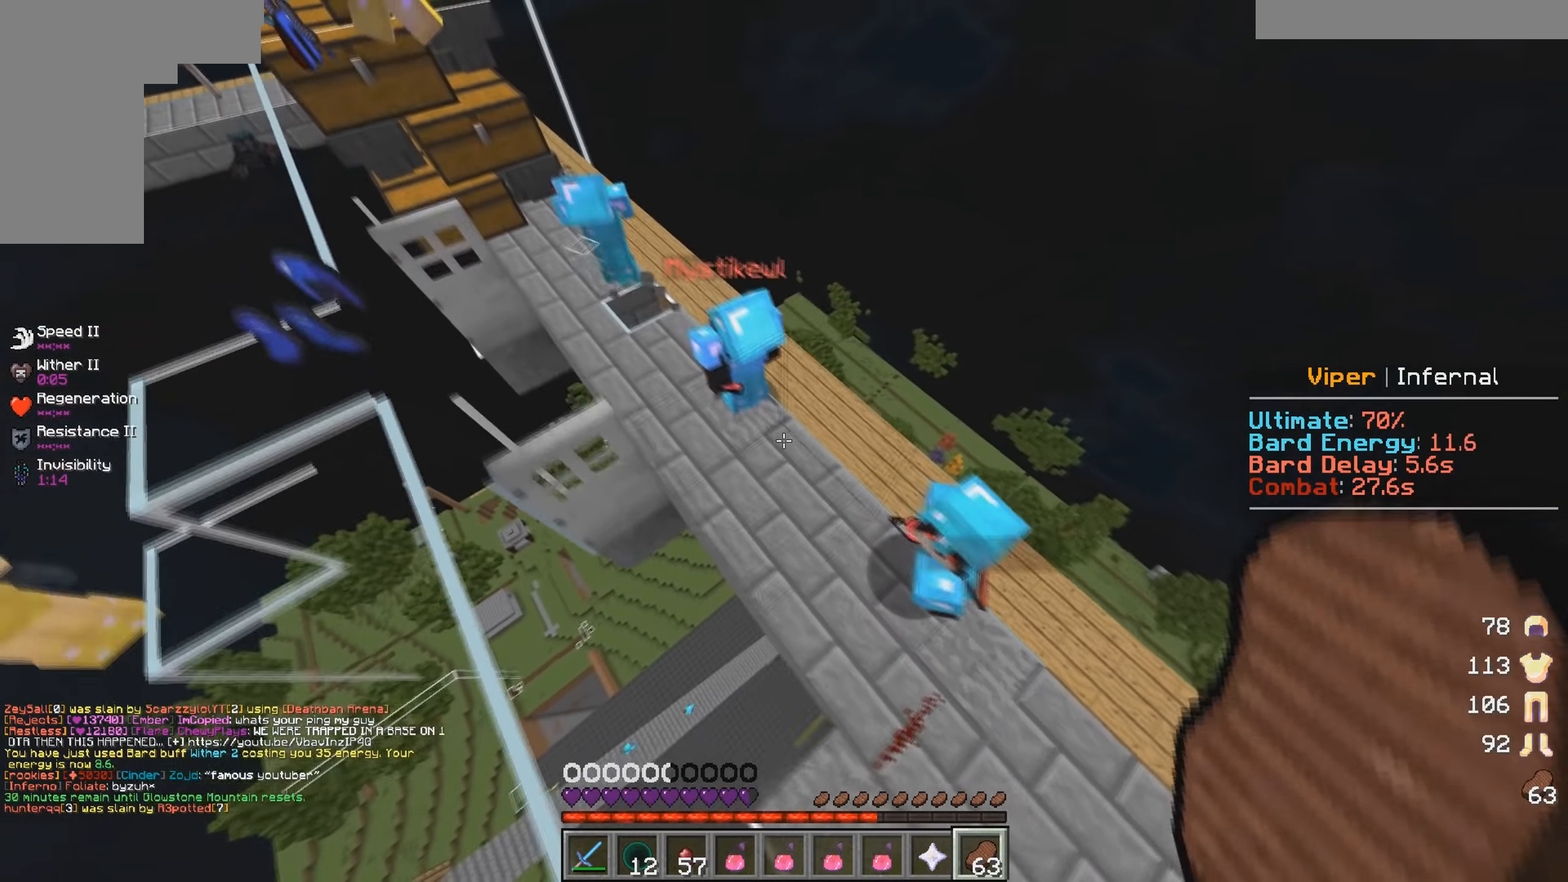
{"keys": ["a", "w"], "mouse": [], "events": []}
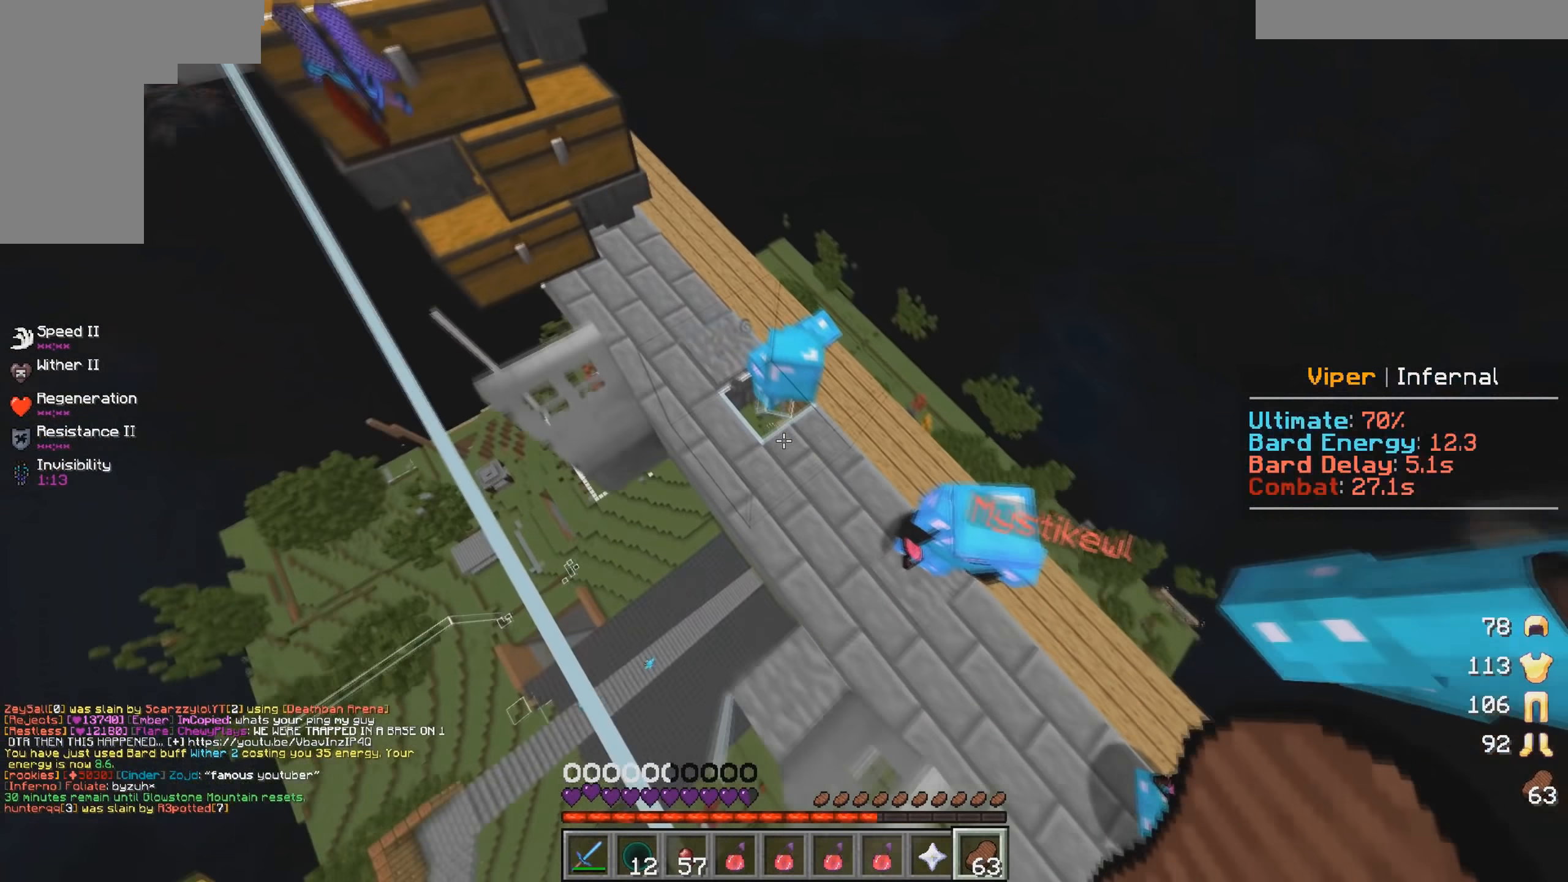
{"keys": ["a"], "mouse": [], "events": [[133, "a", "up"], [200, "w", "up"], [433, "a", "down"]]}
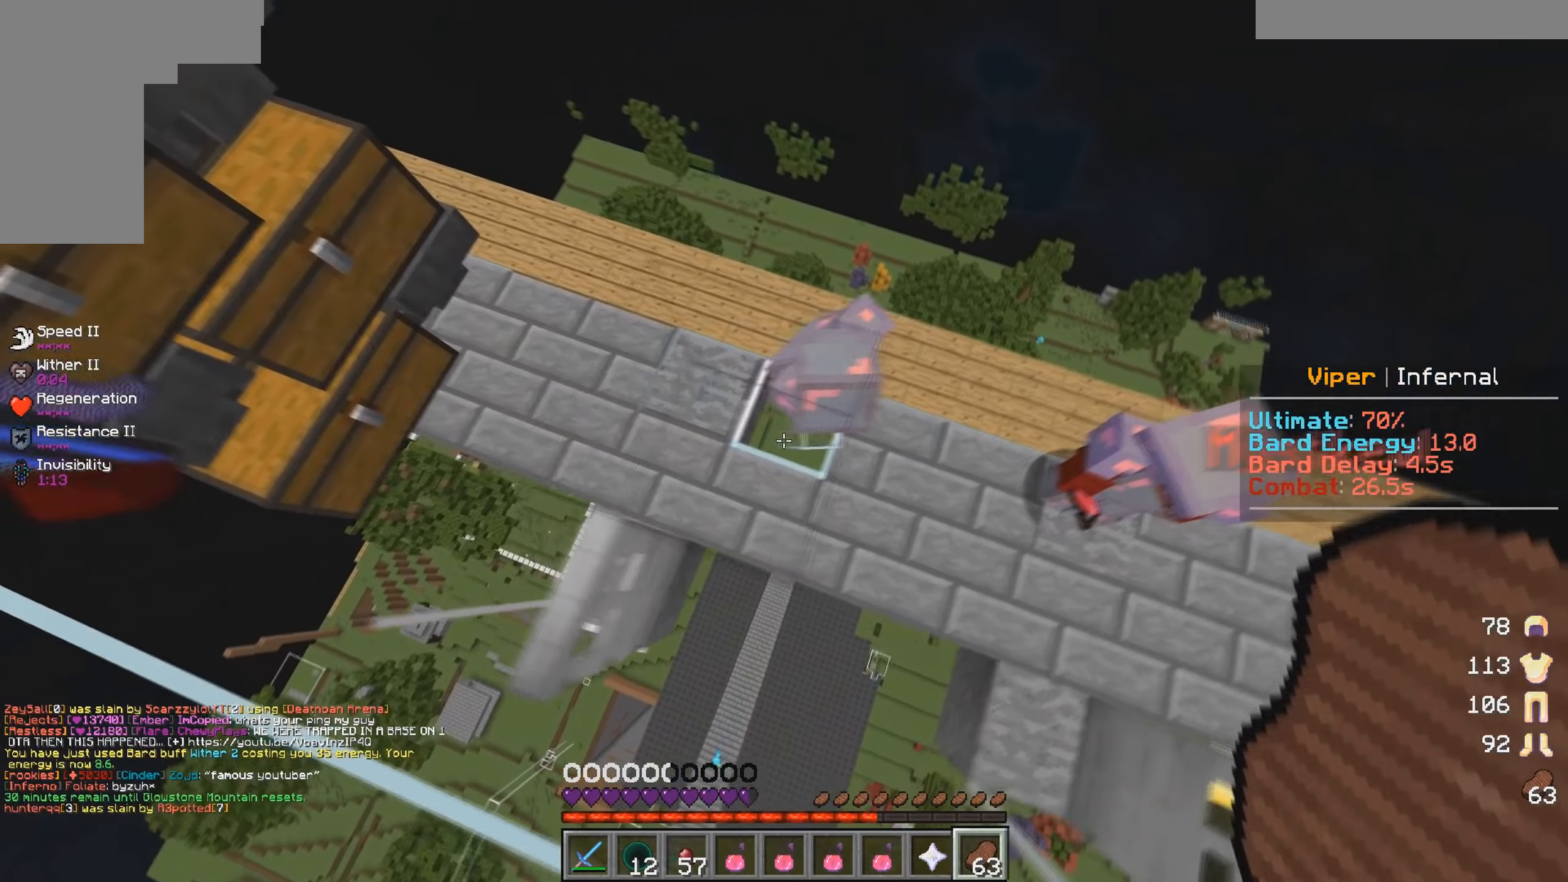
{"keys": [], "mouse": []}
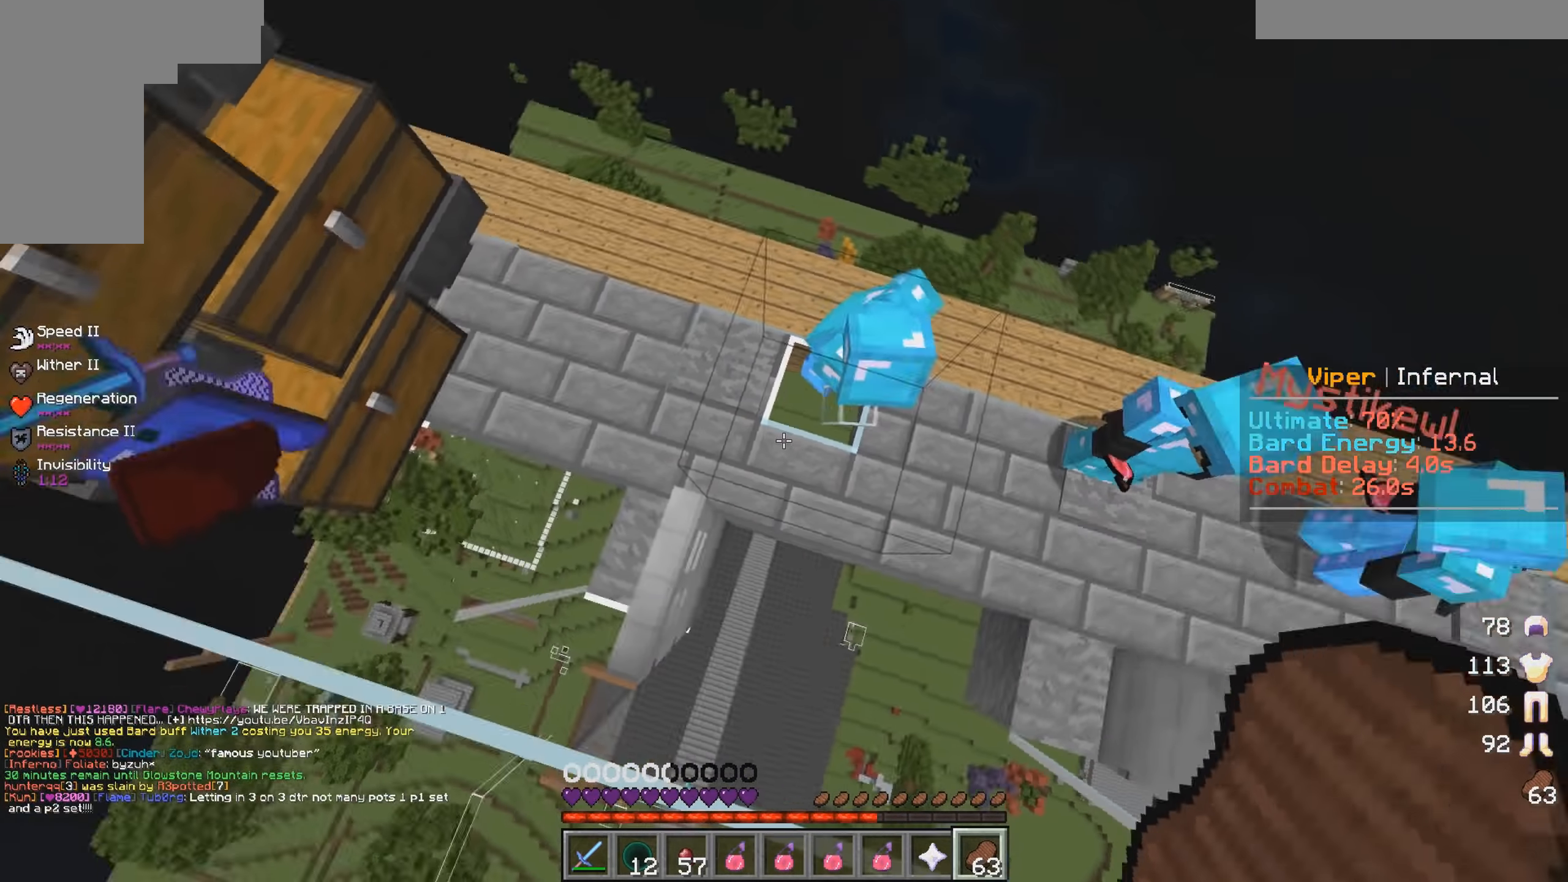
{"keys": [], "mouse": [], "events": [[267, "d", "down"], [450, "d", "up"]]}
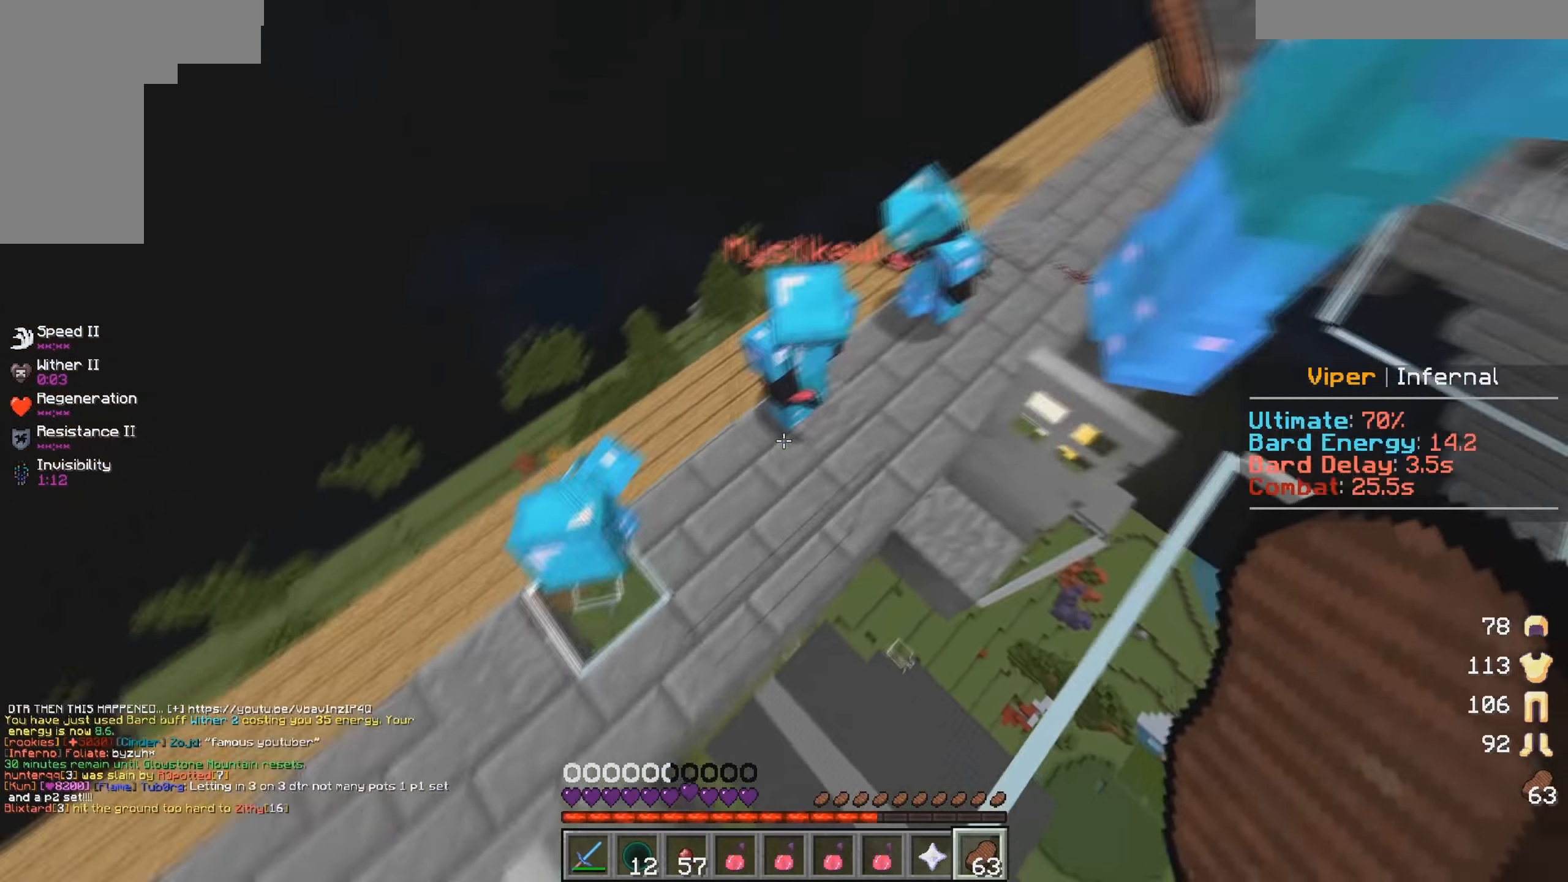
{"keys": ["w"], "mouse": [], "events": [[467, "w", "down"]]}
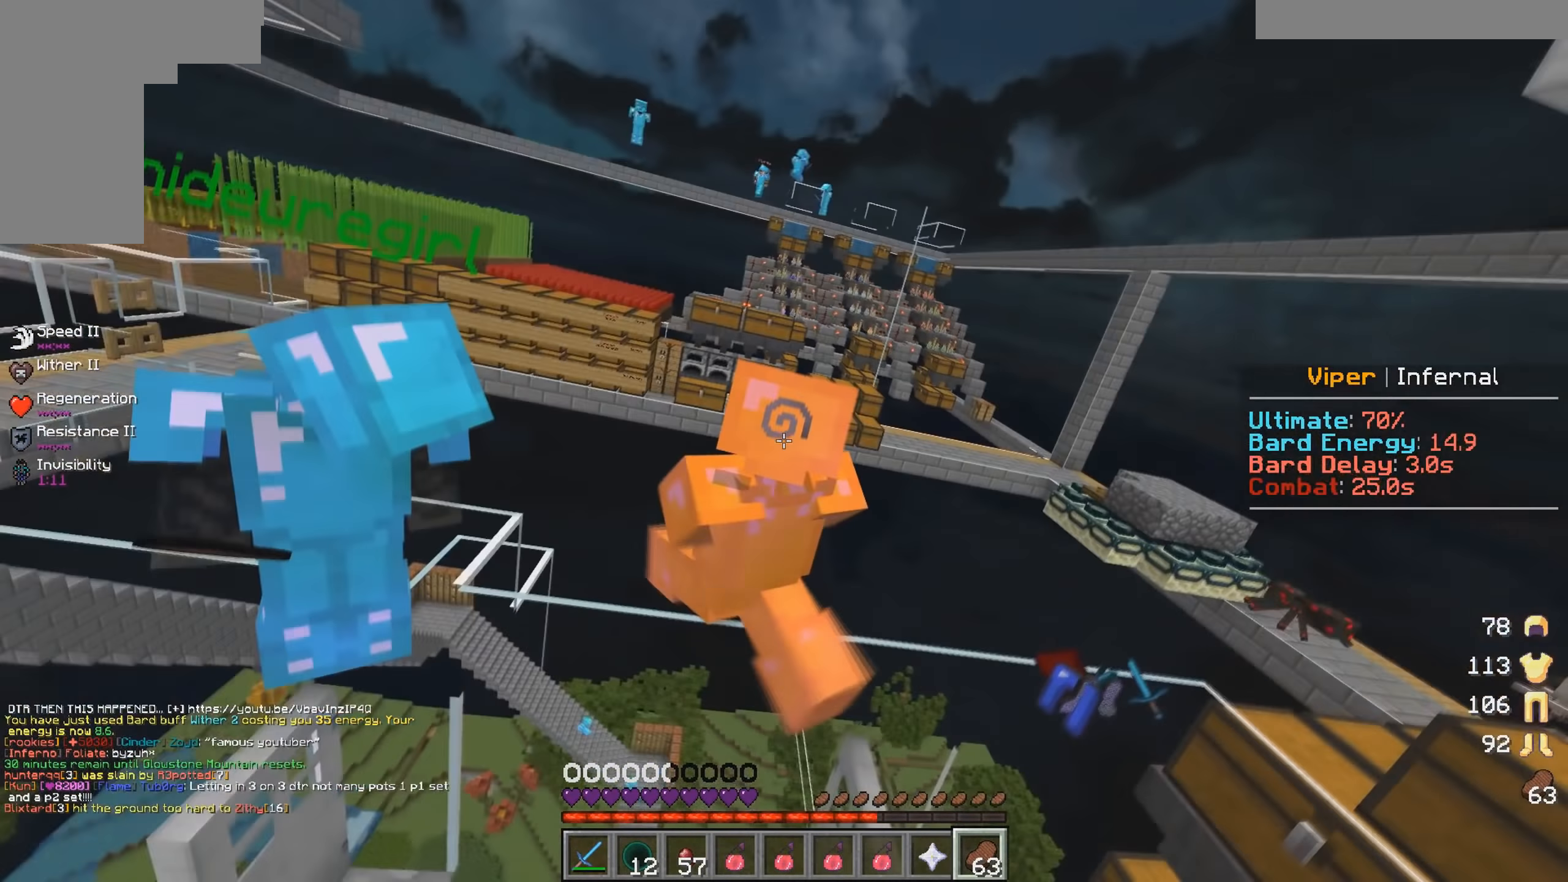
{"keys": ["w"], "mouse": [], "events": [[50, "w", "up"], [217, "w", "down"]]}